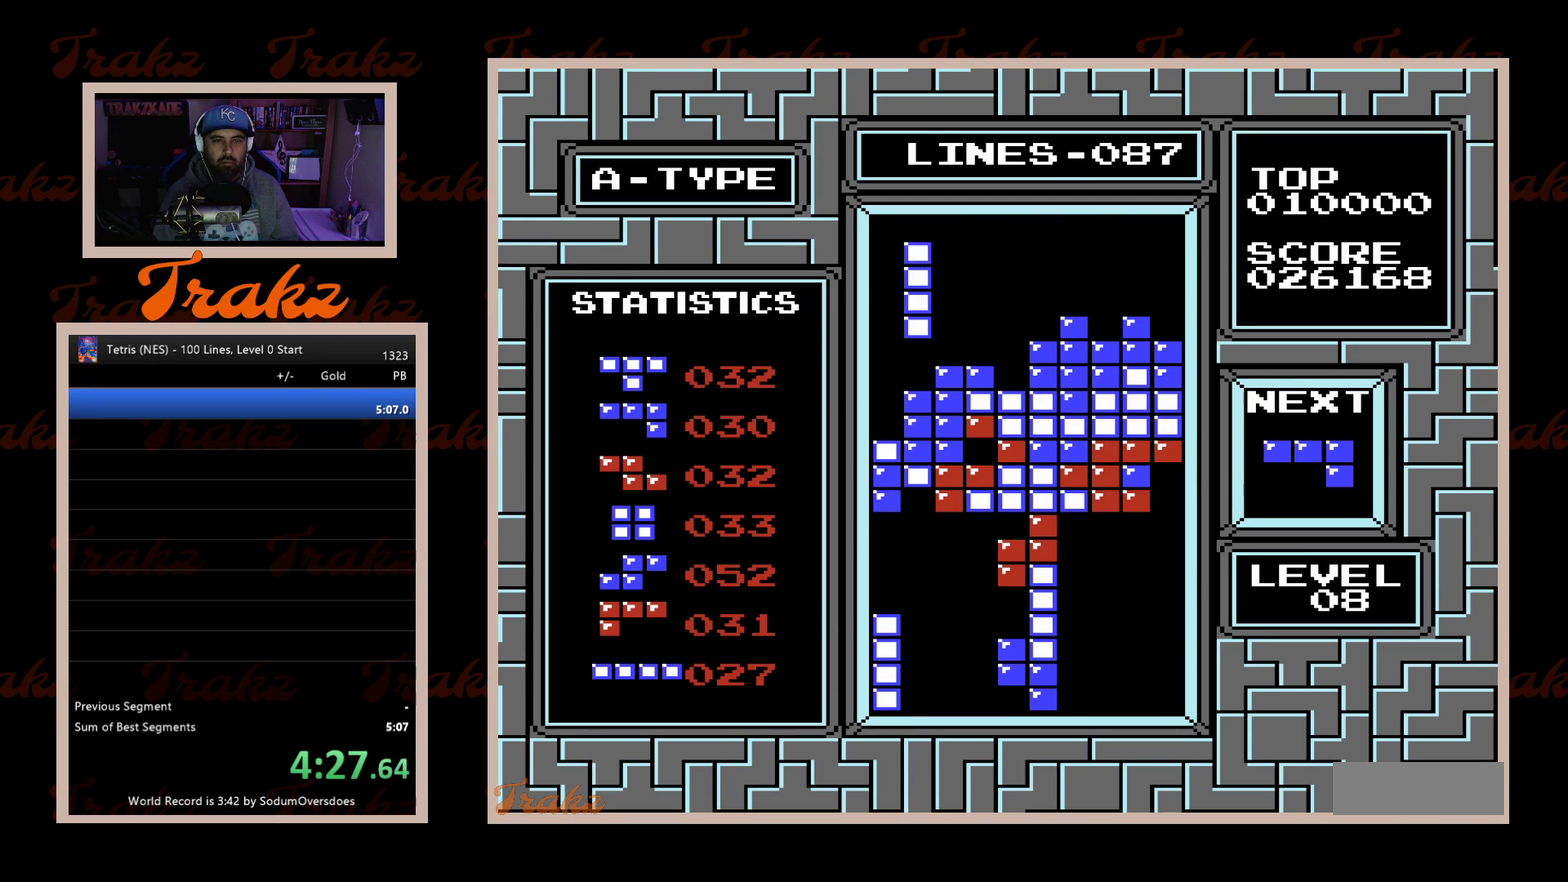
Gameplay with a controller (Nintendo layout); each line is a JSON object with the inputs held at the frame after it. "events" lists button and stick changes between this image and that frame as [ms after this image, input, new state], when the widget could be followed in between. Not read: L3 R3.
{"buttons": [], "events": [[183, "DPAD_DOWN", "down"], [183, "DPAD_LEFT", "up"], [483, "DPAD_DOWN", "up"]]}
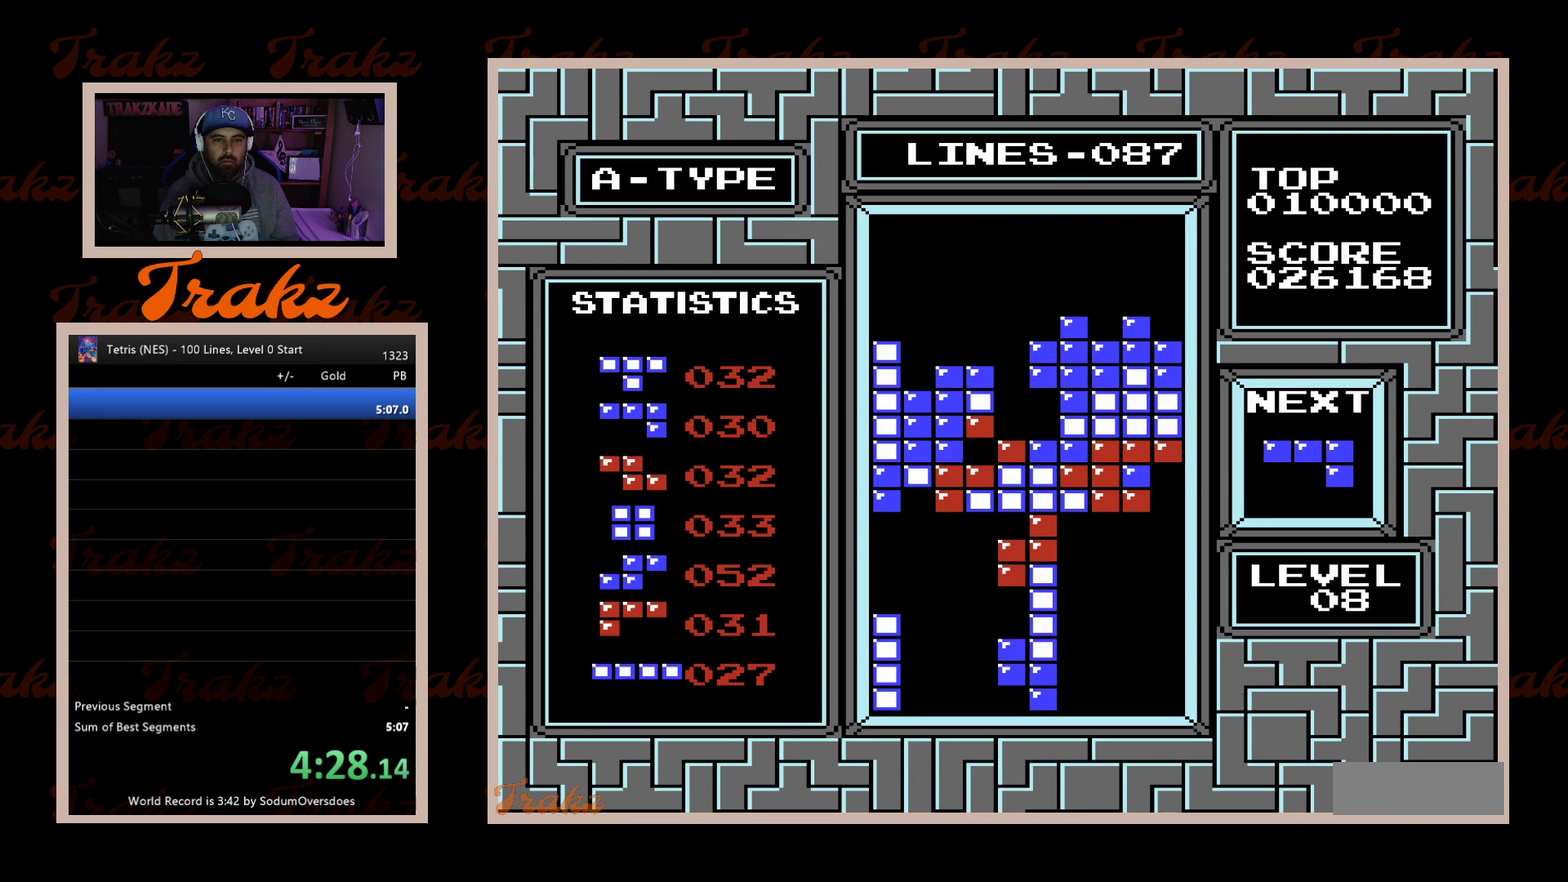
{"buttons": ["DPAD_LEFT"], "events": [[400, "DPAD_LEFT", "down"]]}
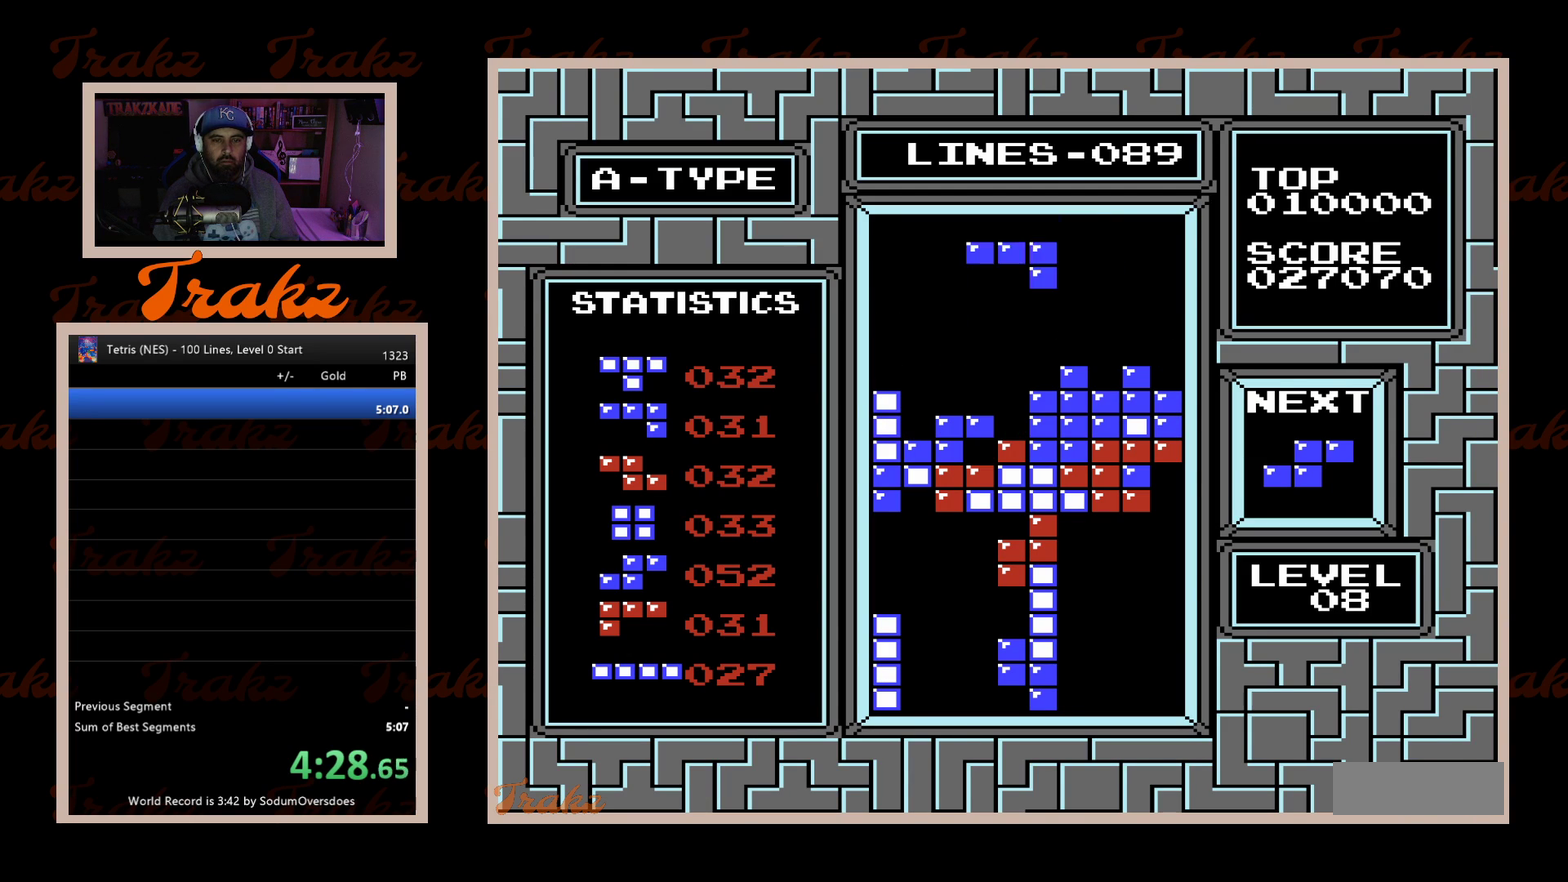
{"buttons": ["DPAD_DOWN"], "events": [[50, "DPAD_LEFT", "up"], [283, "DPAD_LEFT", "down"], [367, "DPAD_LEFT", "up"], [500, "DPAD_DOWN", "down"]]}
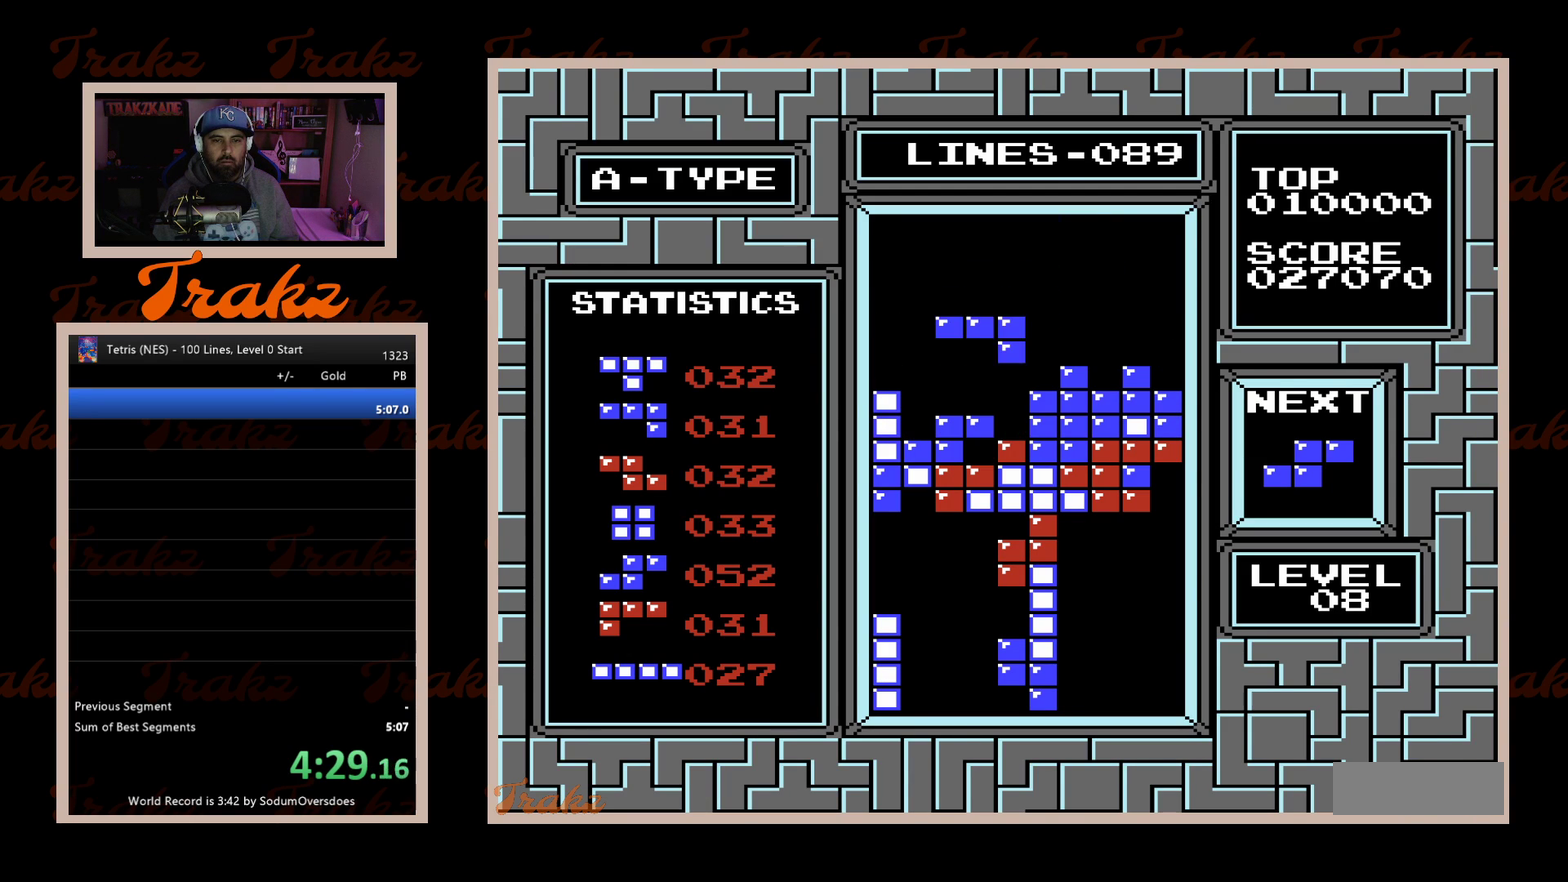
{"buttons": ["DPAD_RIGHT"], "events": [[233, "DPAD_DOWN", "up"], [333, "DPAD_RIGHT", "down"]]}
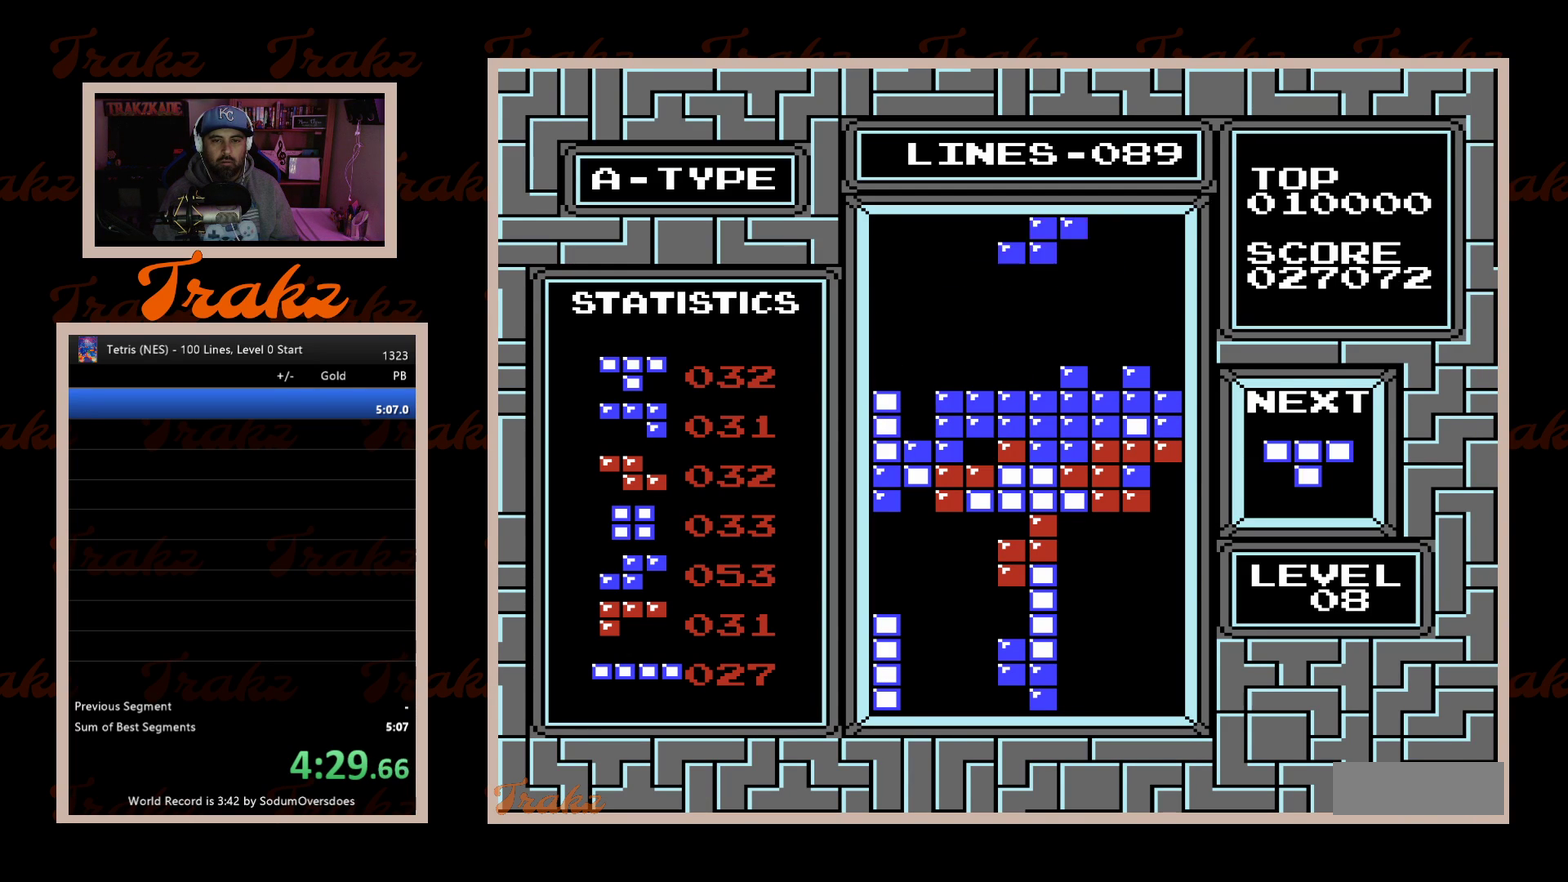
{"buttons": ["DPAD_RIGHT"], "events": [[17, "A", "down"], [150, "A", "up"]]}
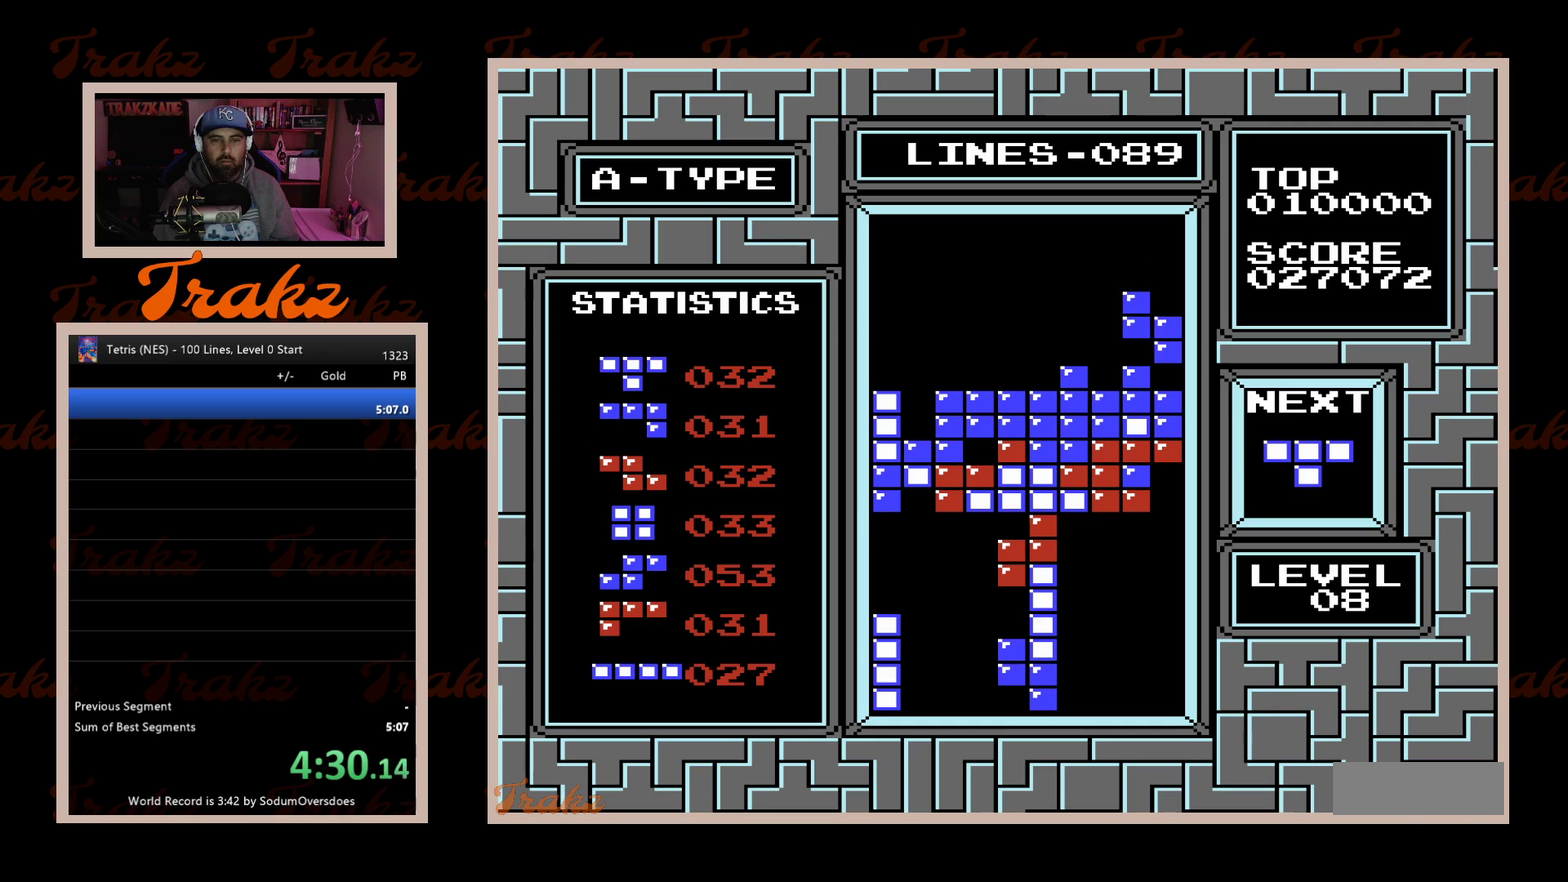
{"buttons": ["A", "DPAD_RIGHT"], "events": [[17, "DPAD_RIGHT", "up"], [50, "DPAD_DOWN", "down"], [217, "DPAD_DOWN", "up"], [467, "DPAD_RIGHT", "down"], [500, "A", "down"]]}
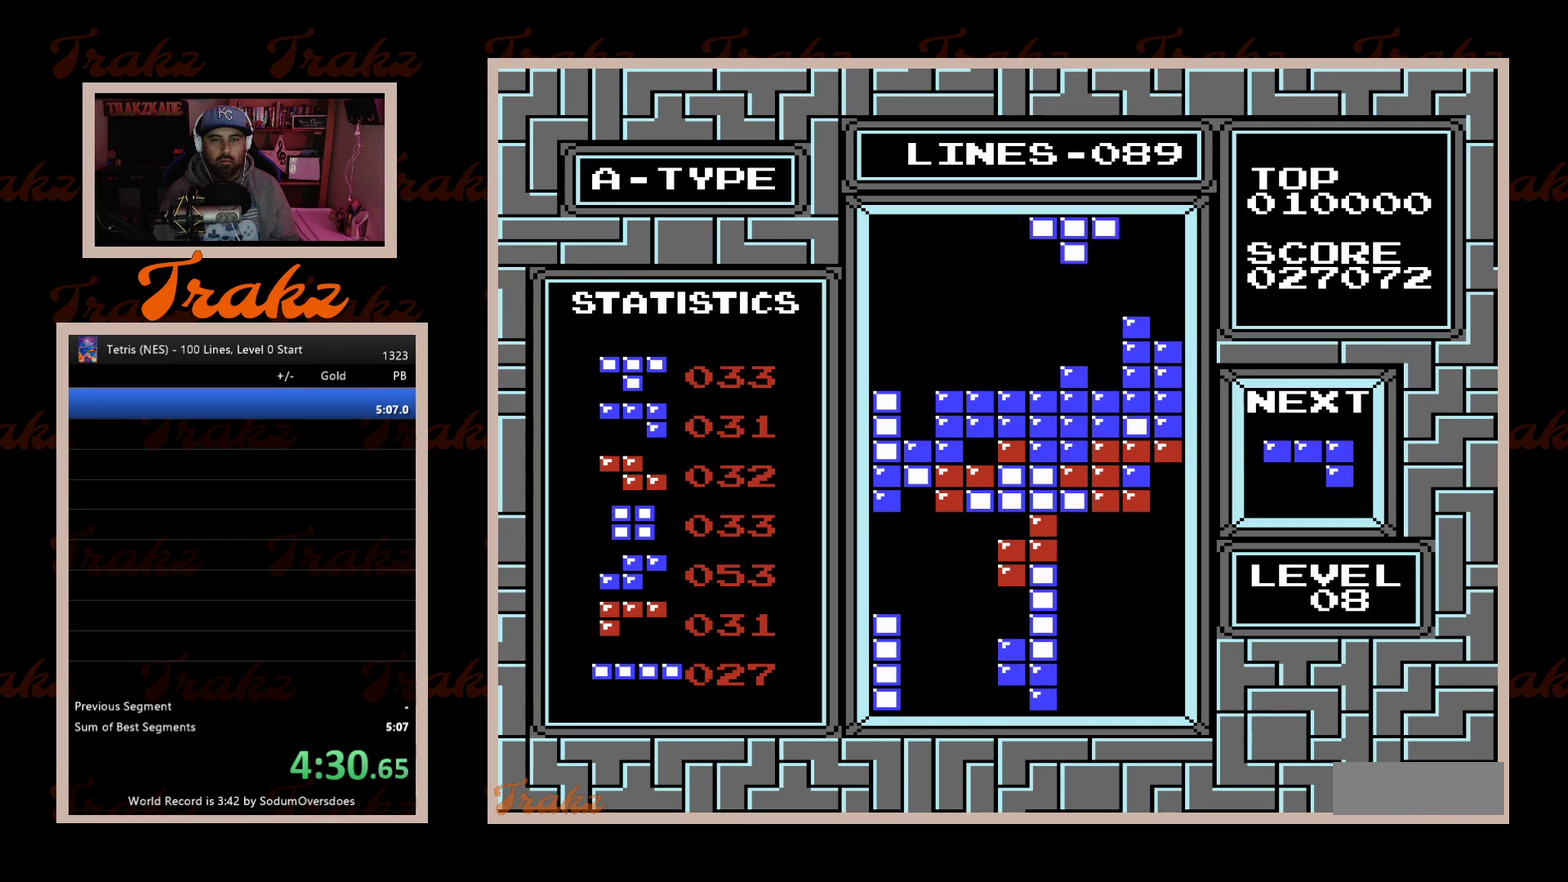
{"buttons": ["DPAD_DOWN"], "events": [[83, "A", "up"], [117, "DPAD_RIGHT", "up"], [300, "DPAD_RIGHT", "down"], [383, "DPAD_RIGHT", "up"], [500, "DPAD_DOWN", "down"]]}
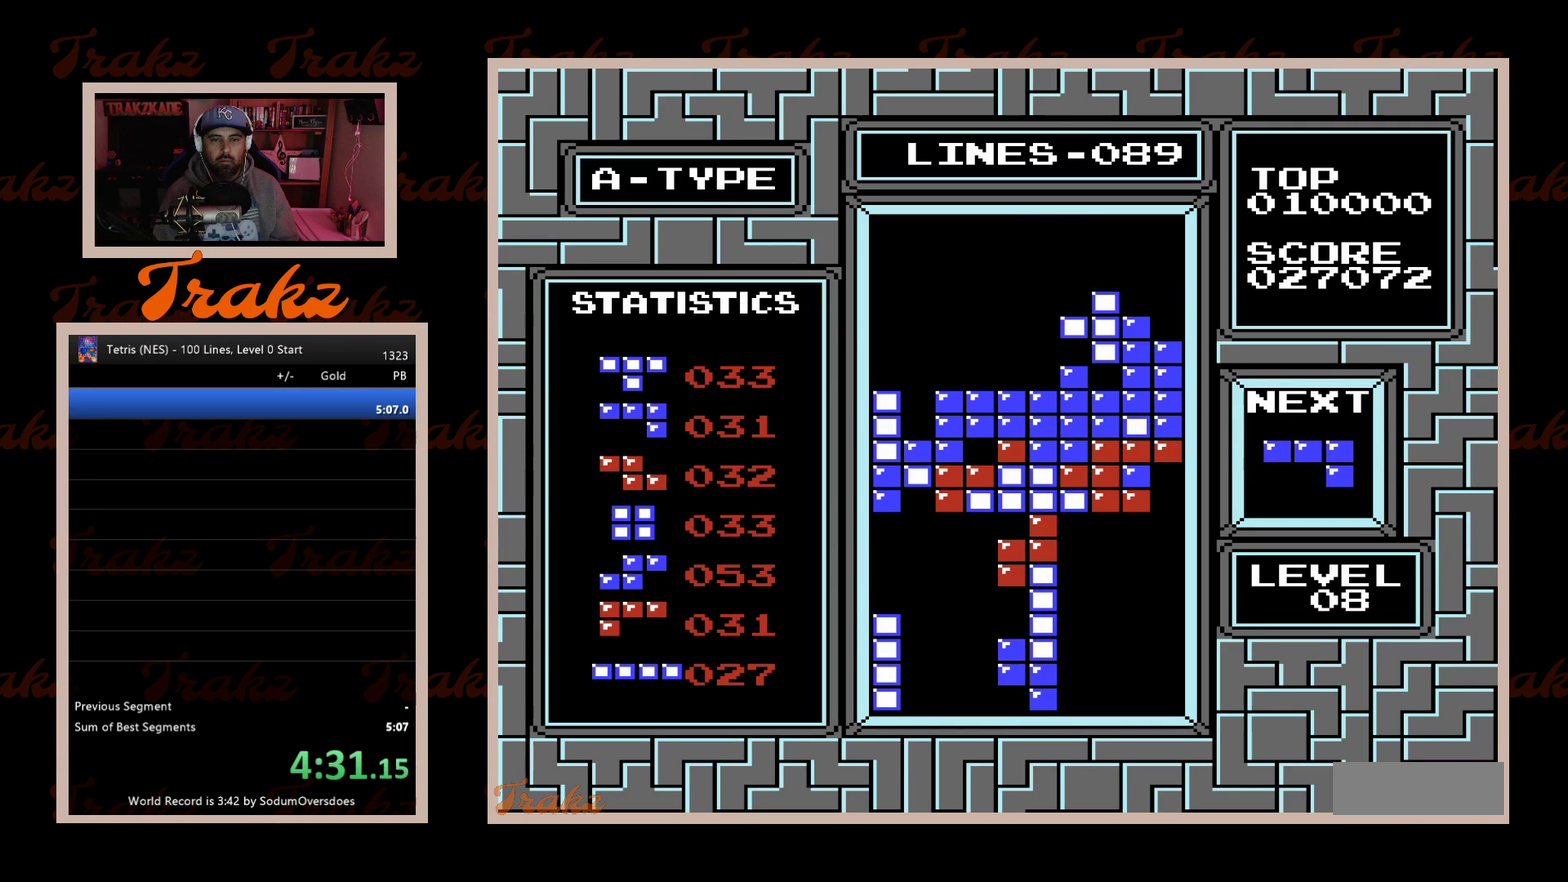
{"buttons": ["A", "DPAD_LEFT"], "events": [[150, "DPAD_DOWN", "up"], [233, "DPAD_LEFT", "down"], [433, "A", "down"]]}
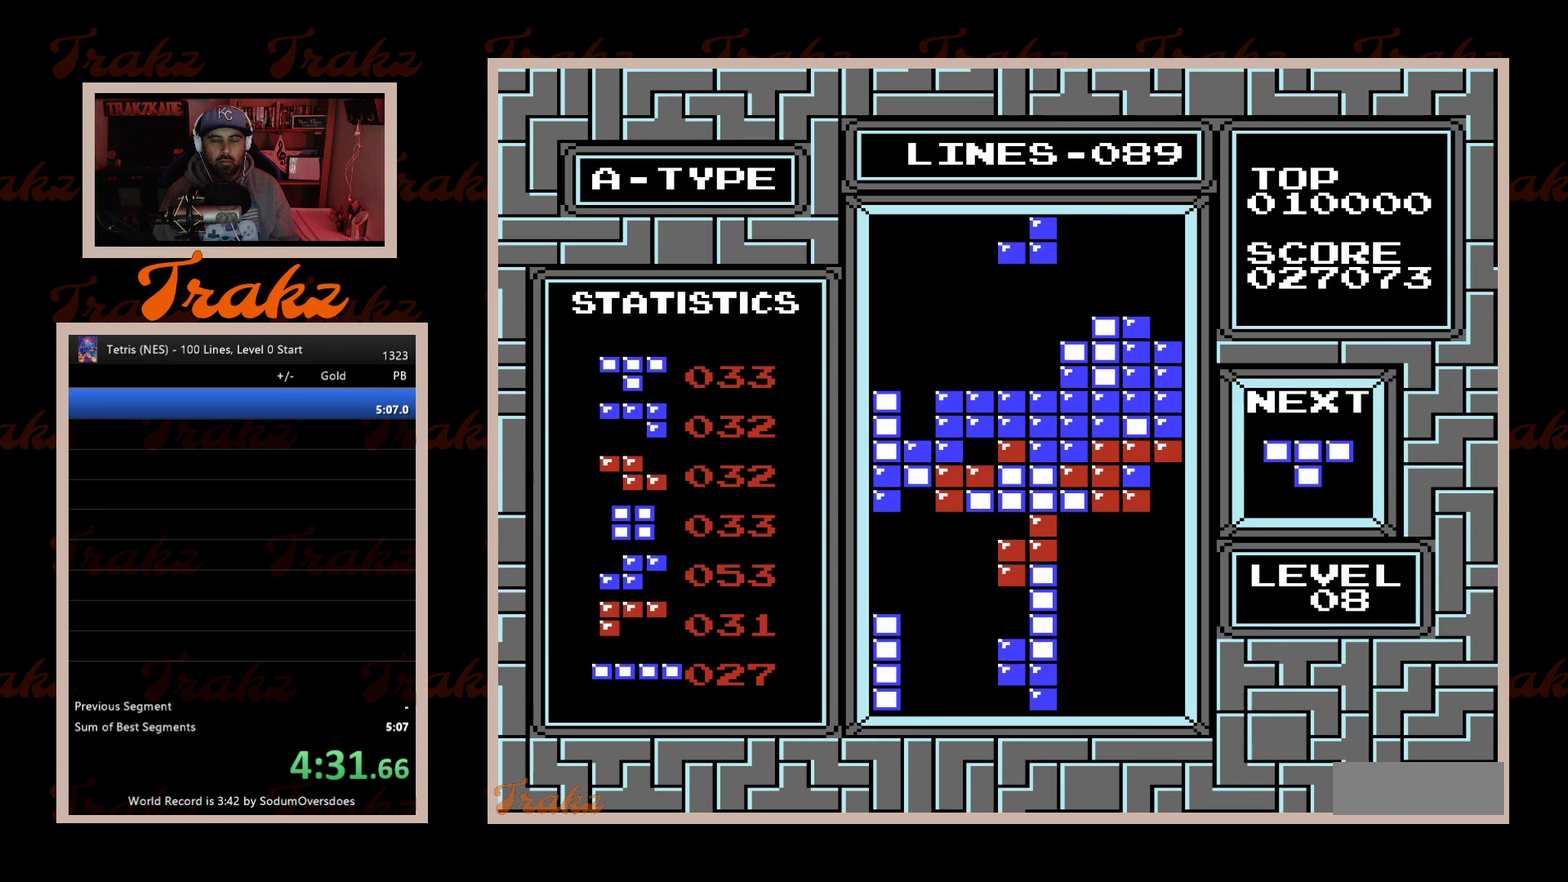
{"buttons": [], "events": [[17, "A", "up"], [117, "A", "down"], [167, "A", "up"], [267, "A", "down"], [350, "A", "up"], [417, "DPAD_LEFT", "up"]]}
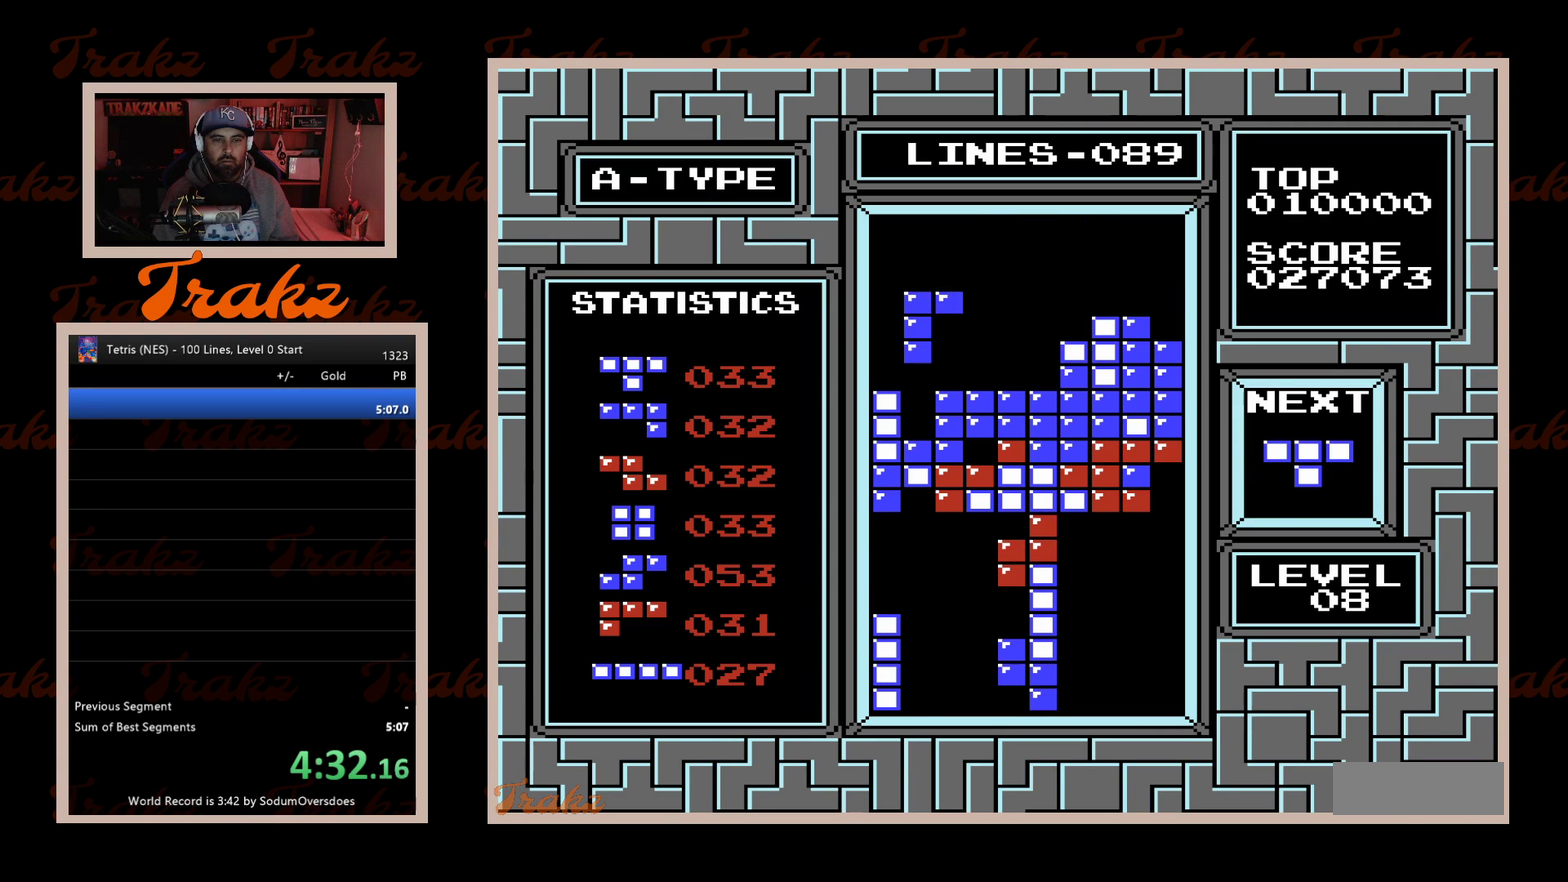
{"buttons": [], "events": [[100, "DPAD_DOWN", "down"], [317, "DPAD_DOWN", "up"]]}
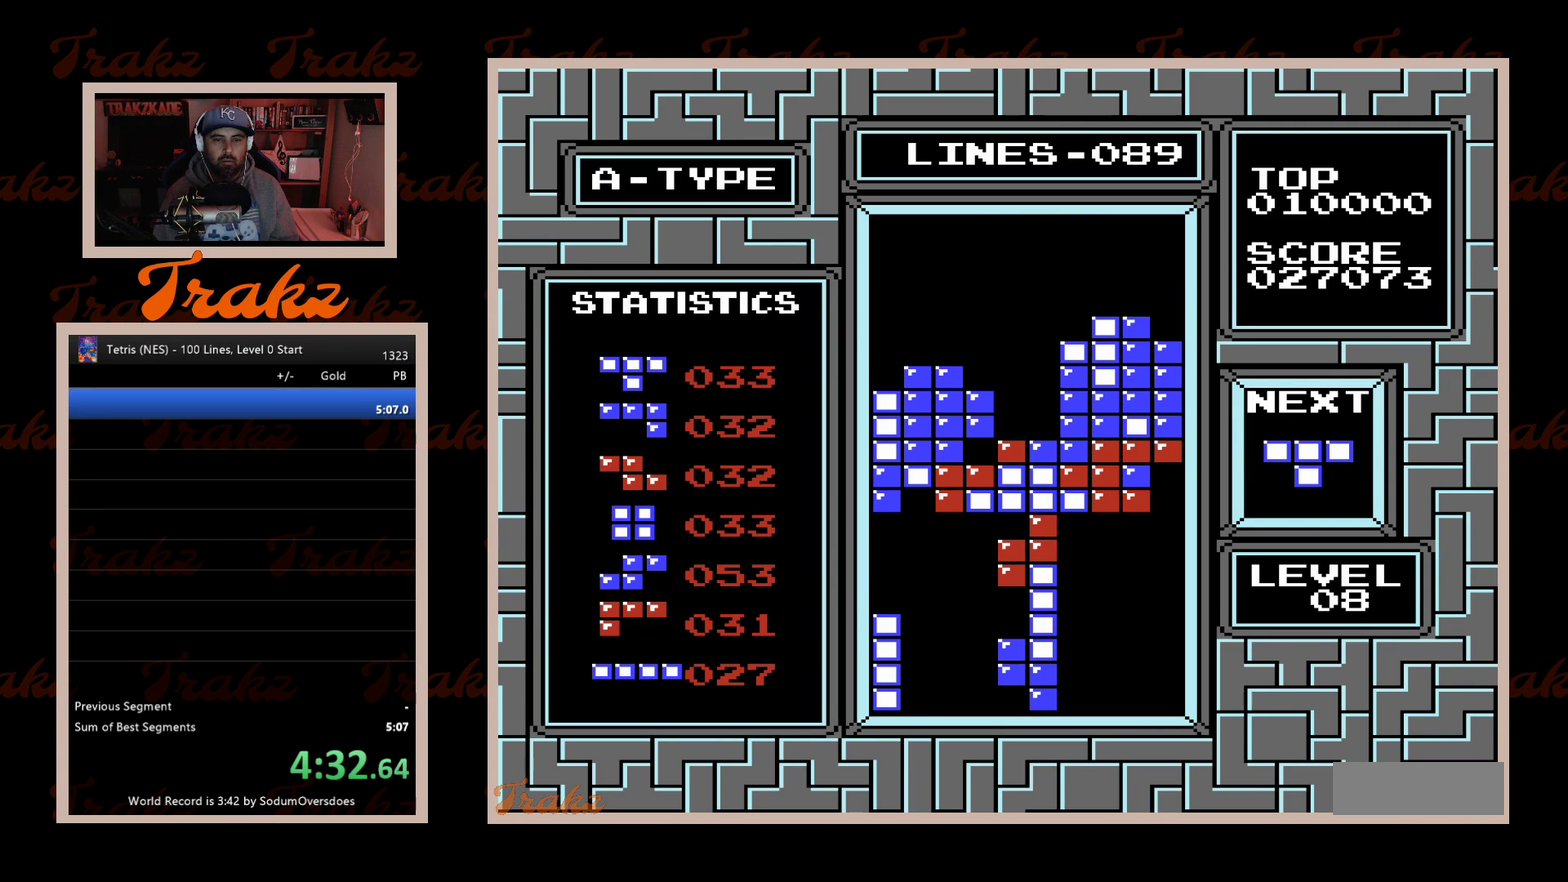
{"buttons": ["DPAD_LEFT"], "events": [[250, "DPAD_LEFT", "down"], [350, "DPAD_LEFT", "up"], [383, "A", "down"], [433, "DPAD_LEFT", "down"], [483, "A", "up"]]}
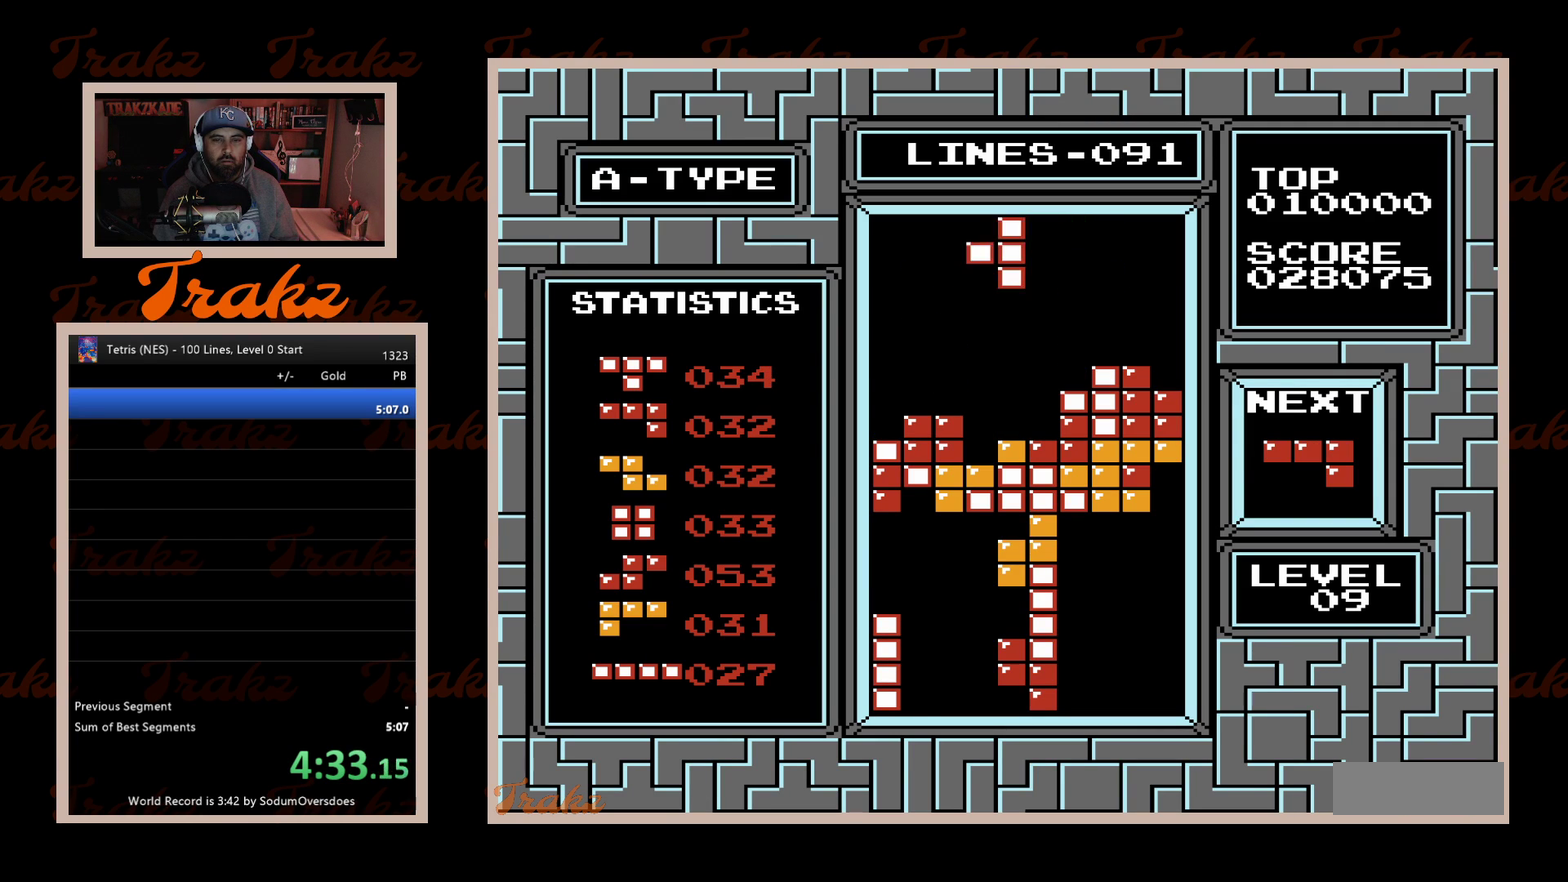
{"buttons": ["DPAD_DOWN"], "events": [[33, "DPAD_LEFT", "up"], [100, "A", "down"], [150, "DPAD_LEFT", "down"], [167, "A", "up"], [250, "A", "down"], [250, "DPAD_LEFT", "up"], [350, "A", "up"], [483, "DPAD_DOWN", "down"]]}
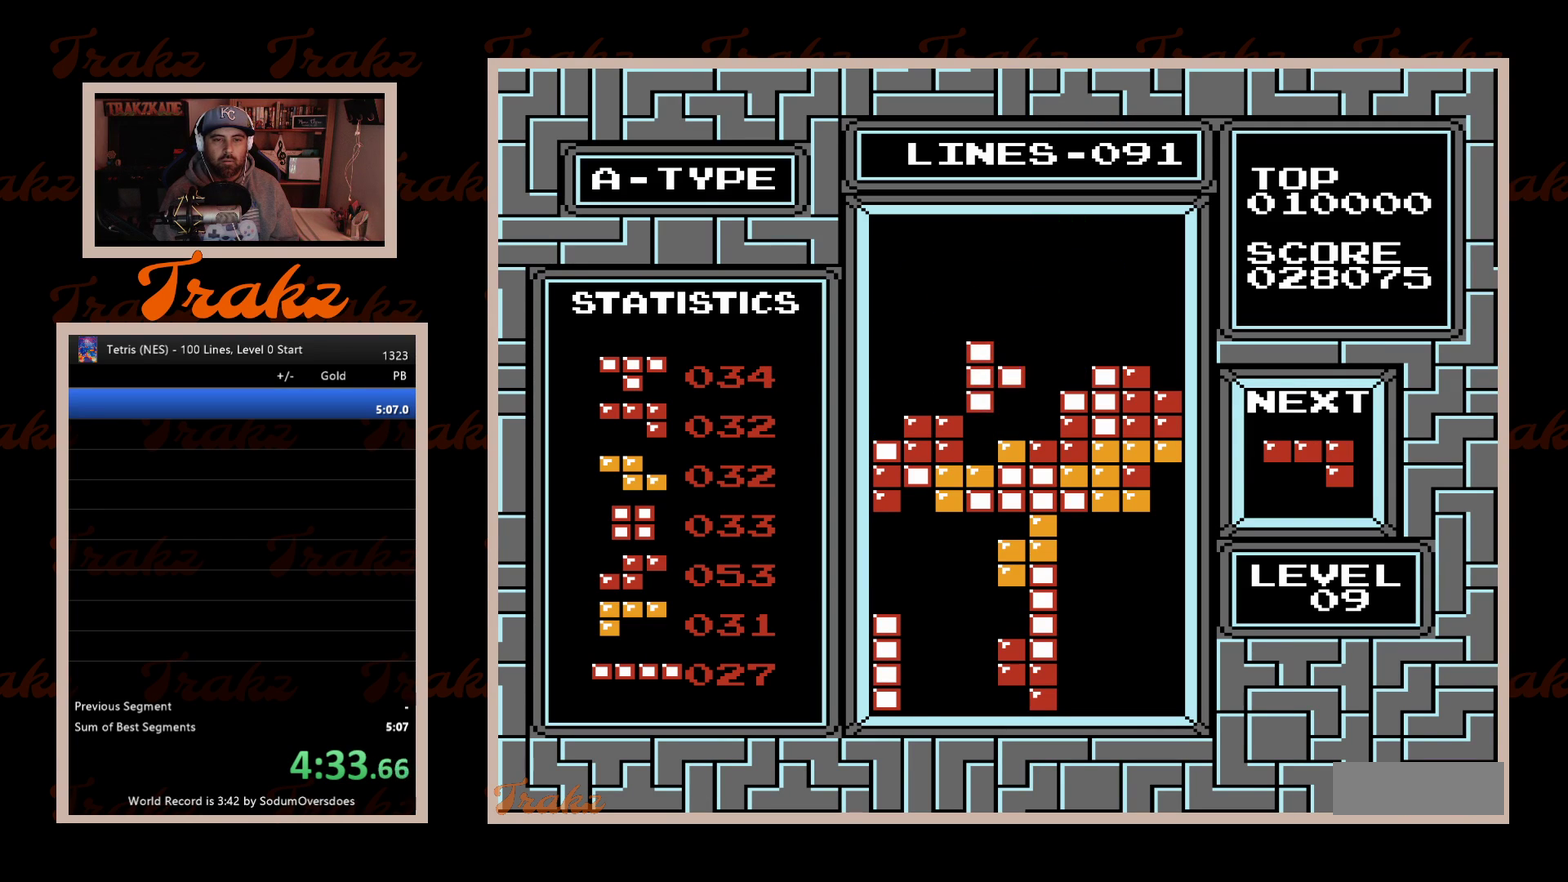
{"buttons": [], "events": [[167, "DPAD_DOWN", "up"]]}
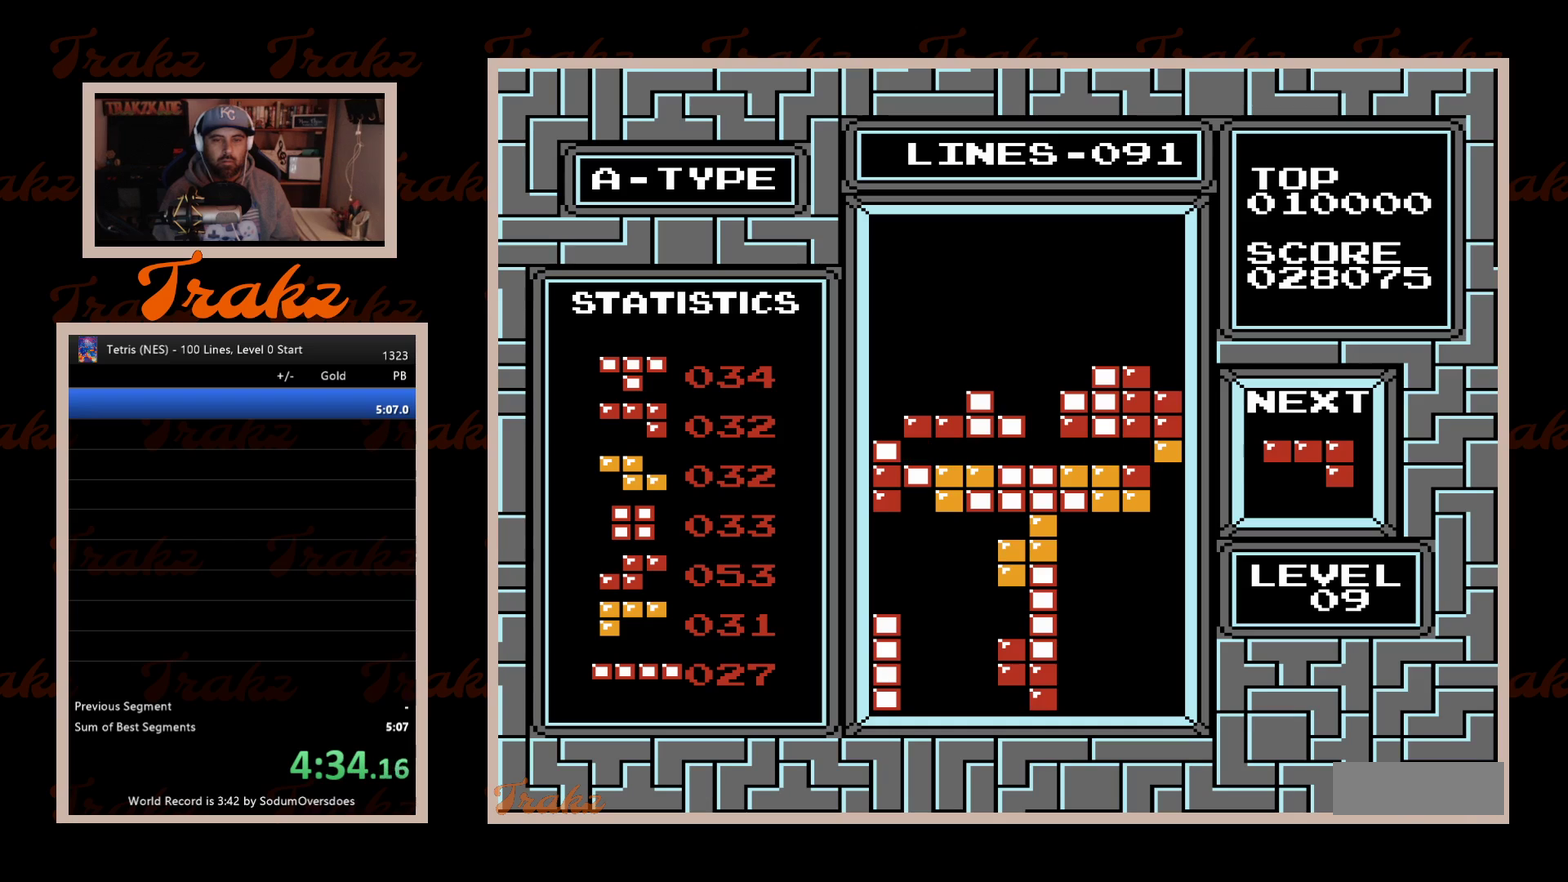
{"buttons": ["A", "DPAD_LEFT"], "events": [[100, "DPAD_LEFT", "down"], [500, "A", "down"]]}
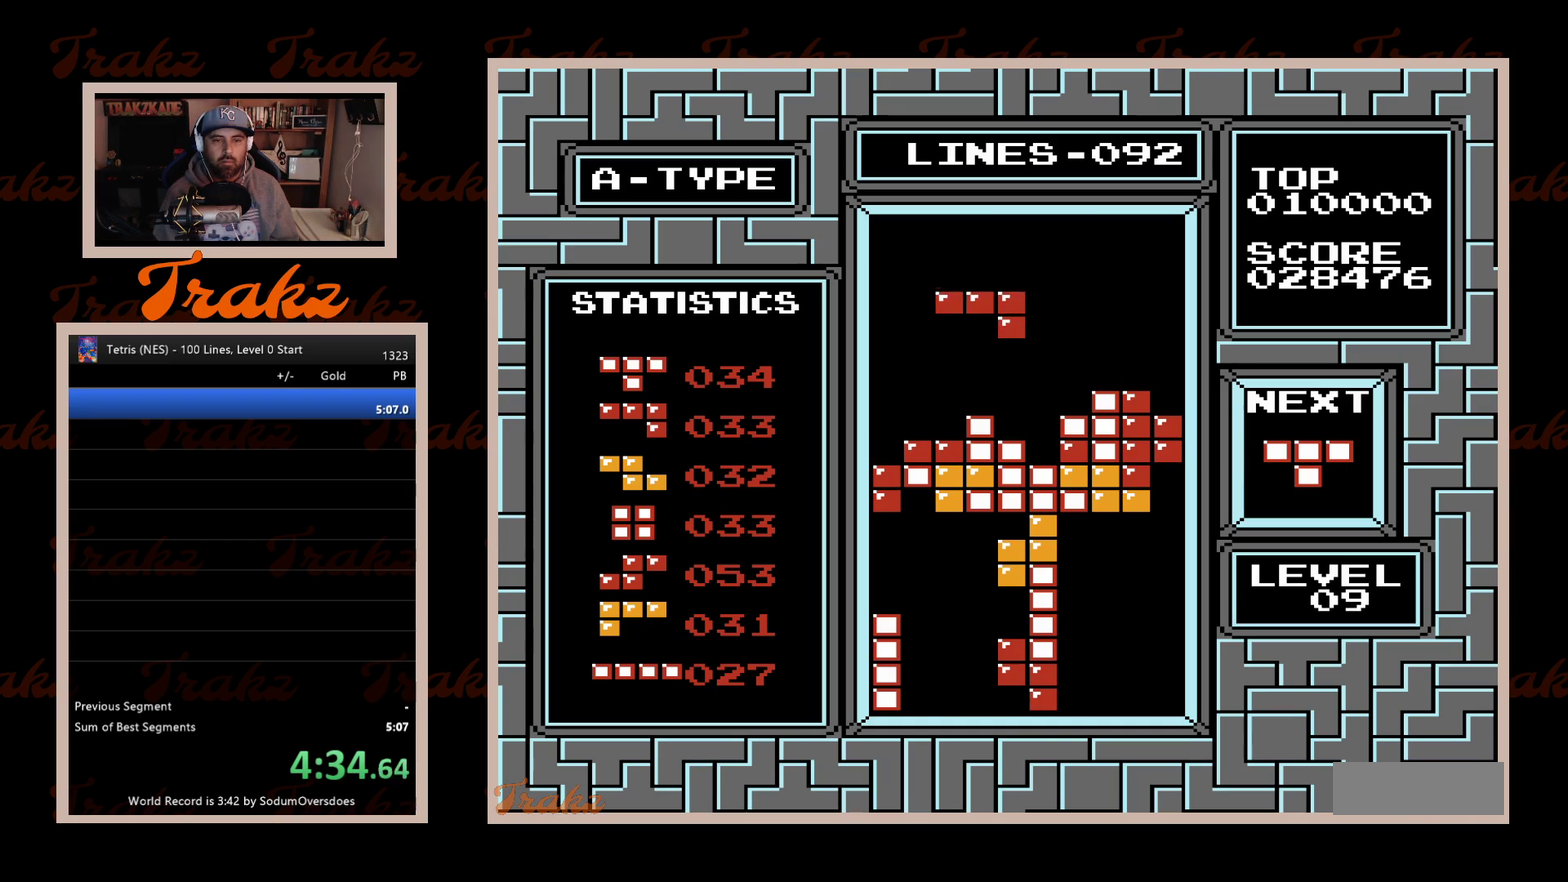
{"buttons": [], "events": [[67, "DPAD_LEFT", "up"], [117, "A", "up"]]}
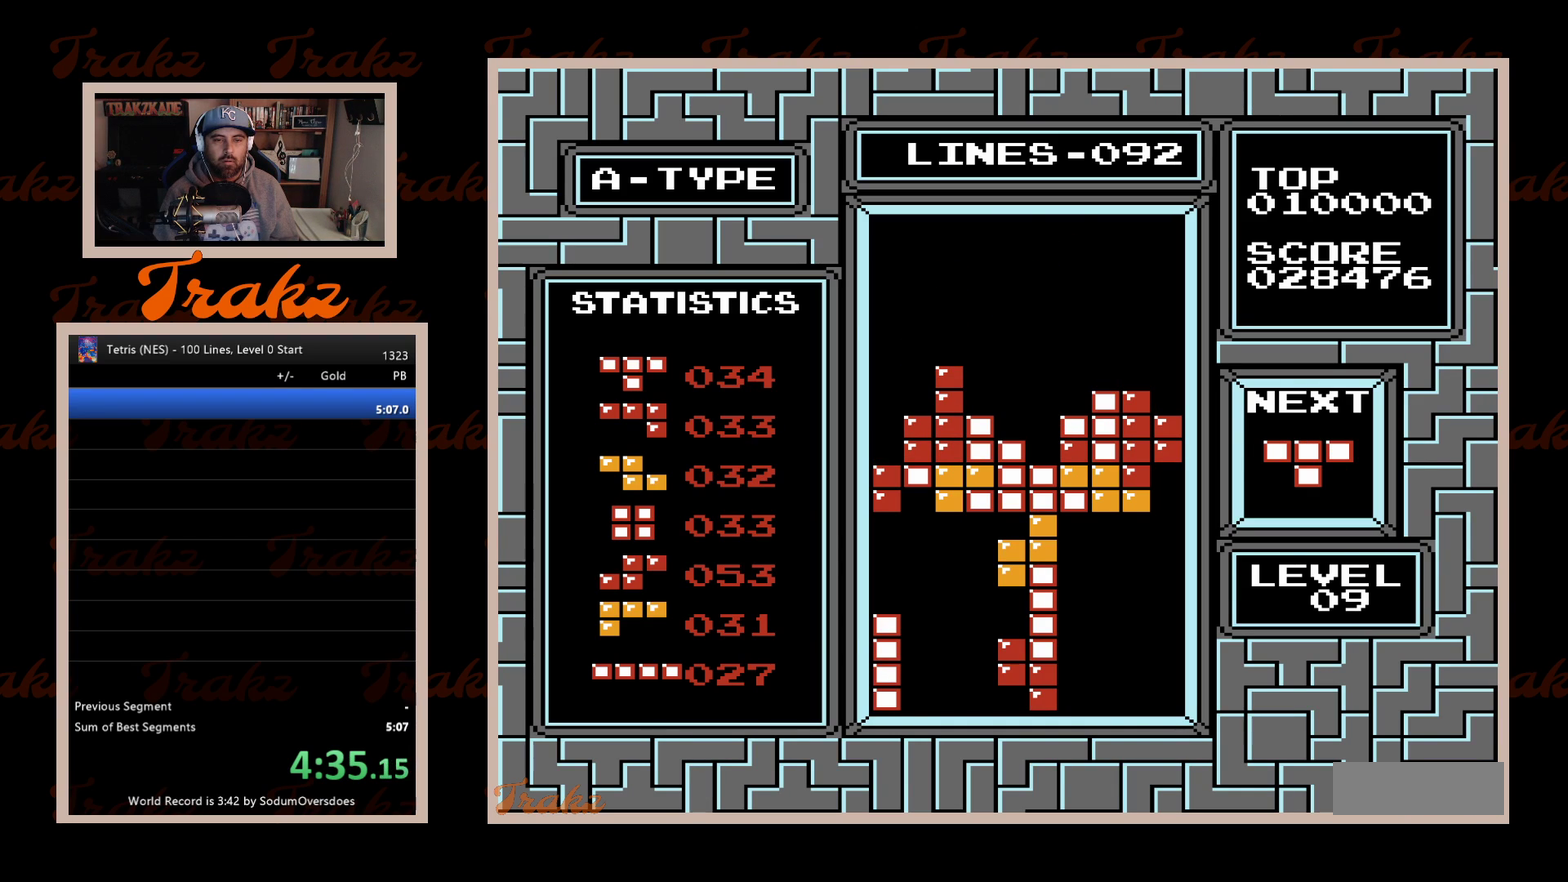
{"buttons": [], "events": [[250, "A", "down"], [383, "A", "up"]]}
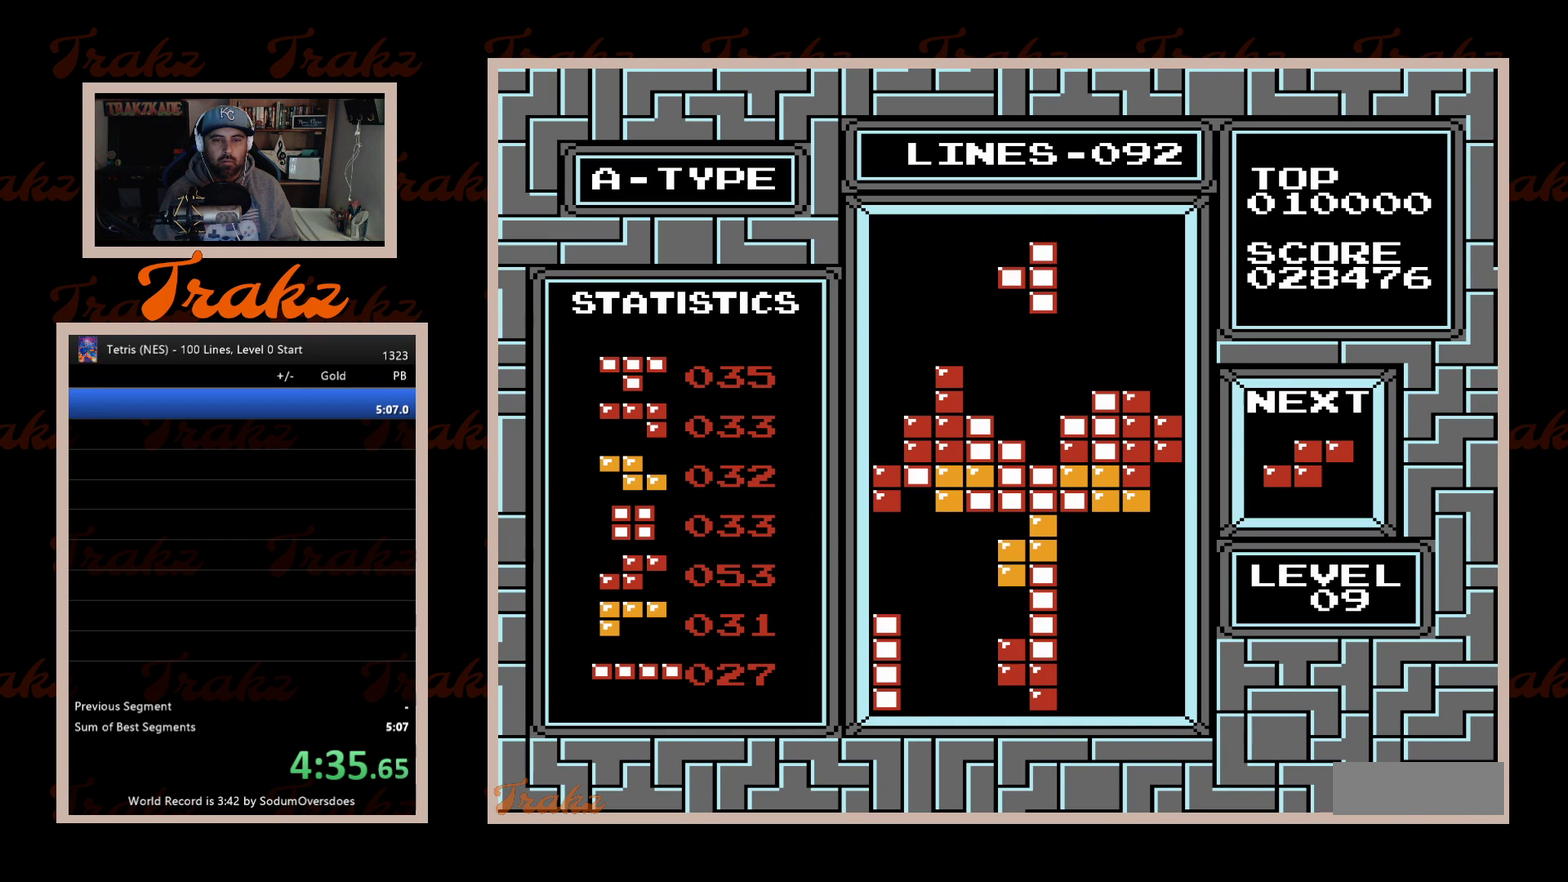
{"buttons": [], "events": [[167, "DPAD_DOWN", "down"], [350, "DPAD_DOWN", "up"]]}
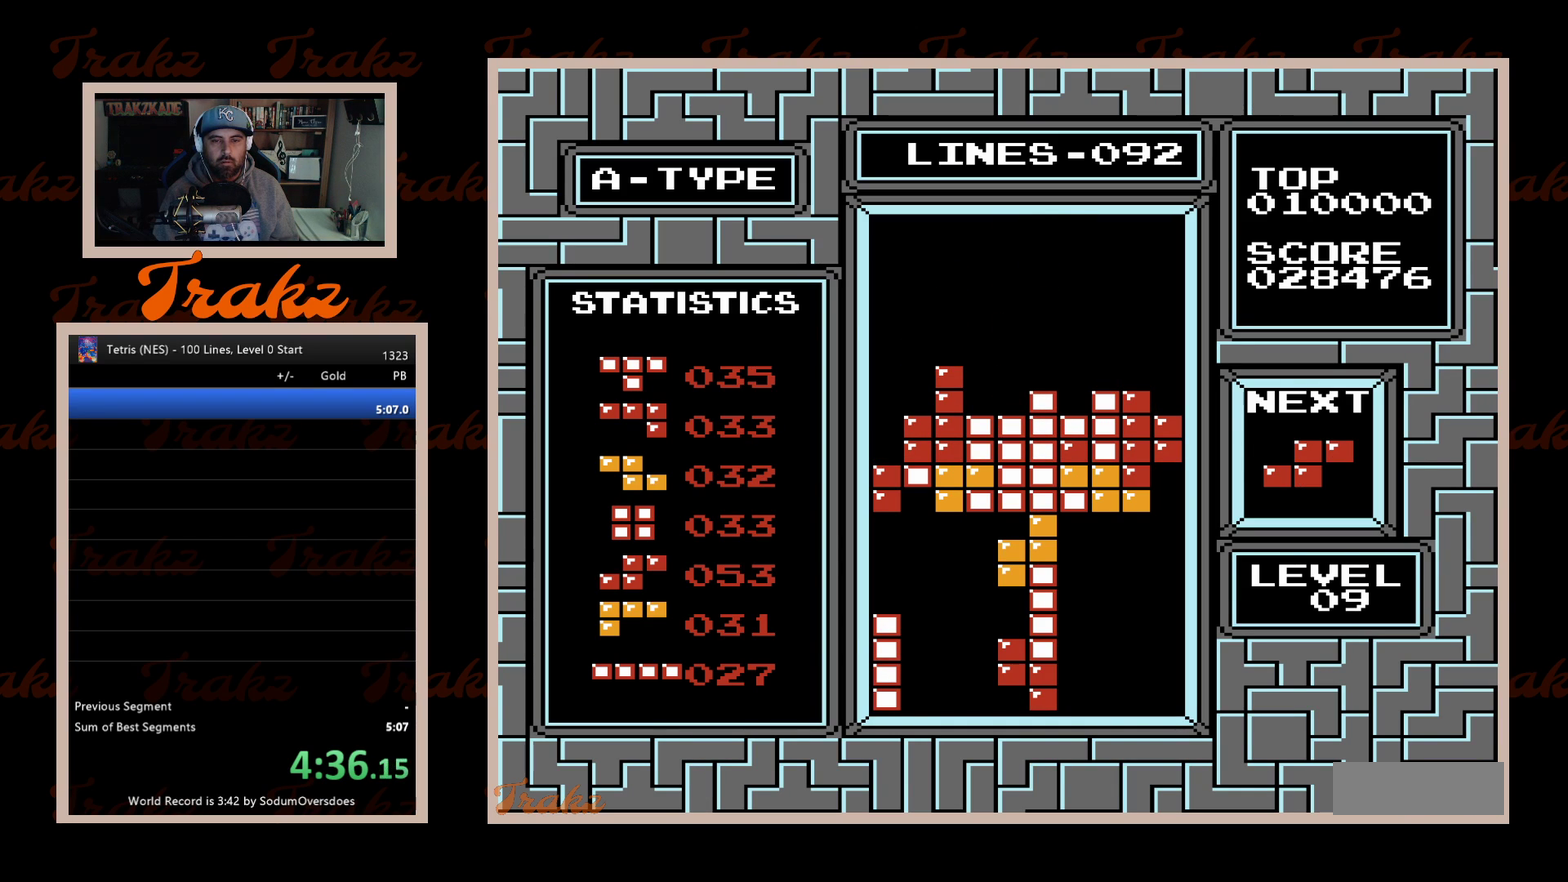
{"buttons": ["DPAD_RIGHT"], "events": [[33, "DPAD_RIGHT", "down"], [233, "A", "down"], [367, "A", "up"]]}
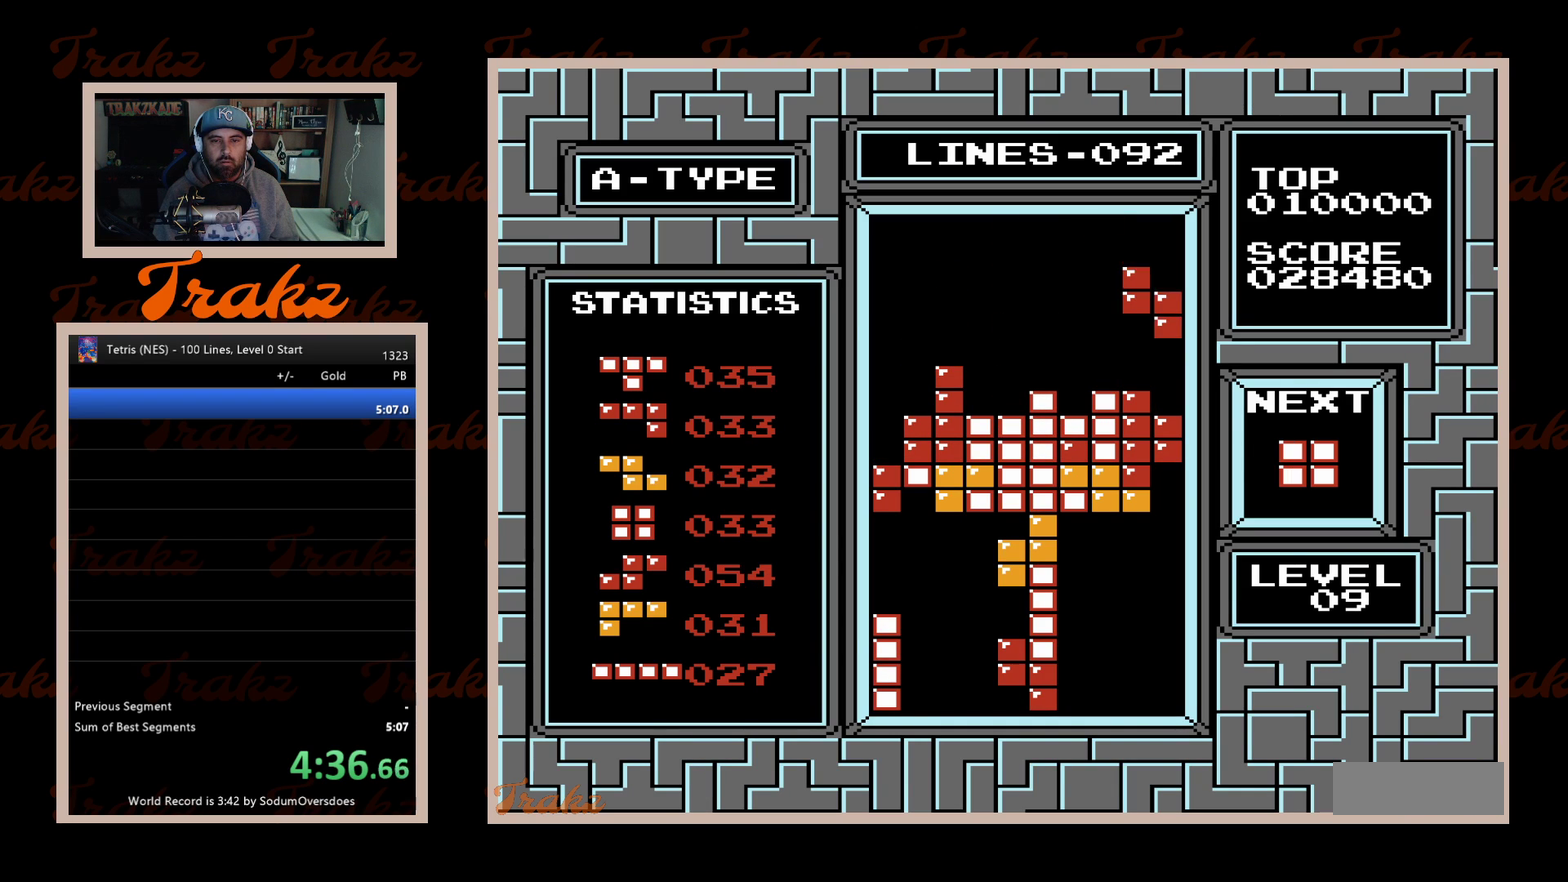
{"buttons": [], "events": [[117, "DPAD_RIGHT", "up"], [150, "DPAD_DOWN", "down"], [333, "DPAD_DOWN", "up"]]}
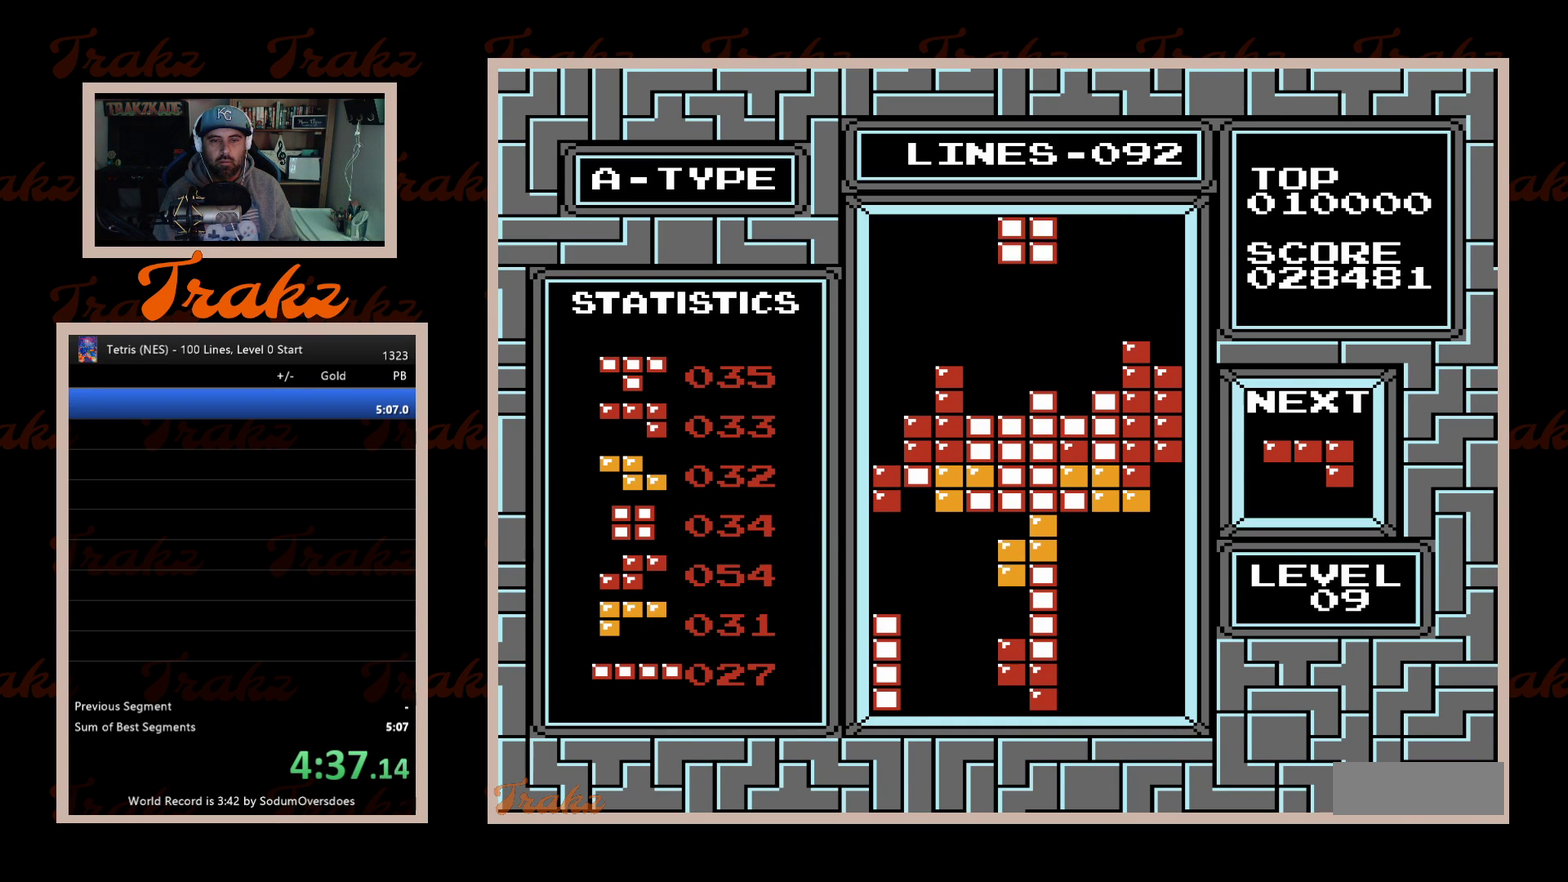
{"buttons": [], "events": [[50, "DPAD_LEFT", "down"], [117, "DPAD_LEFT", "up"]]}
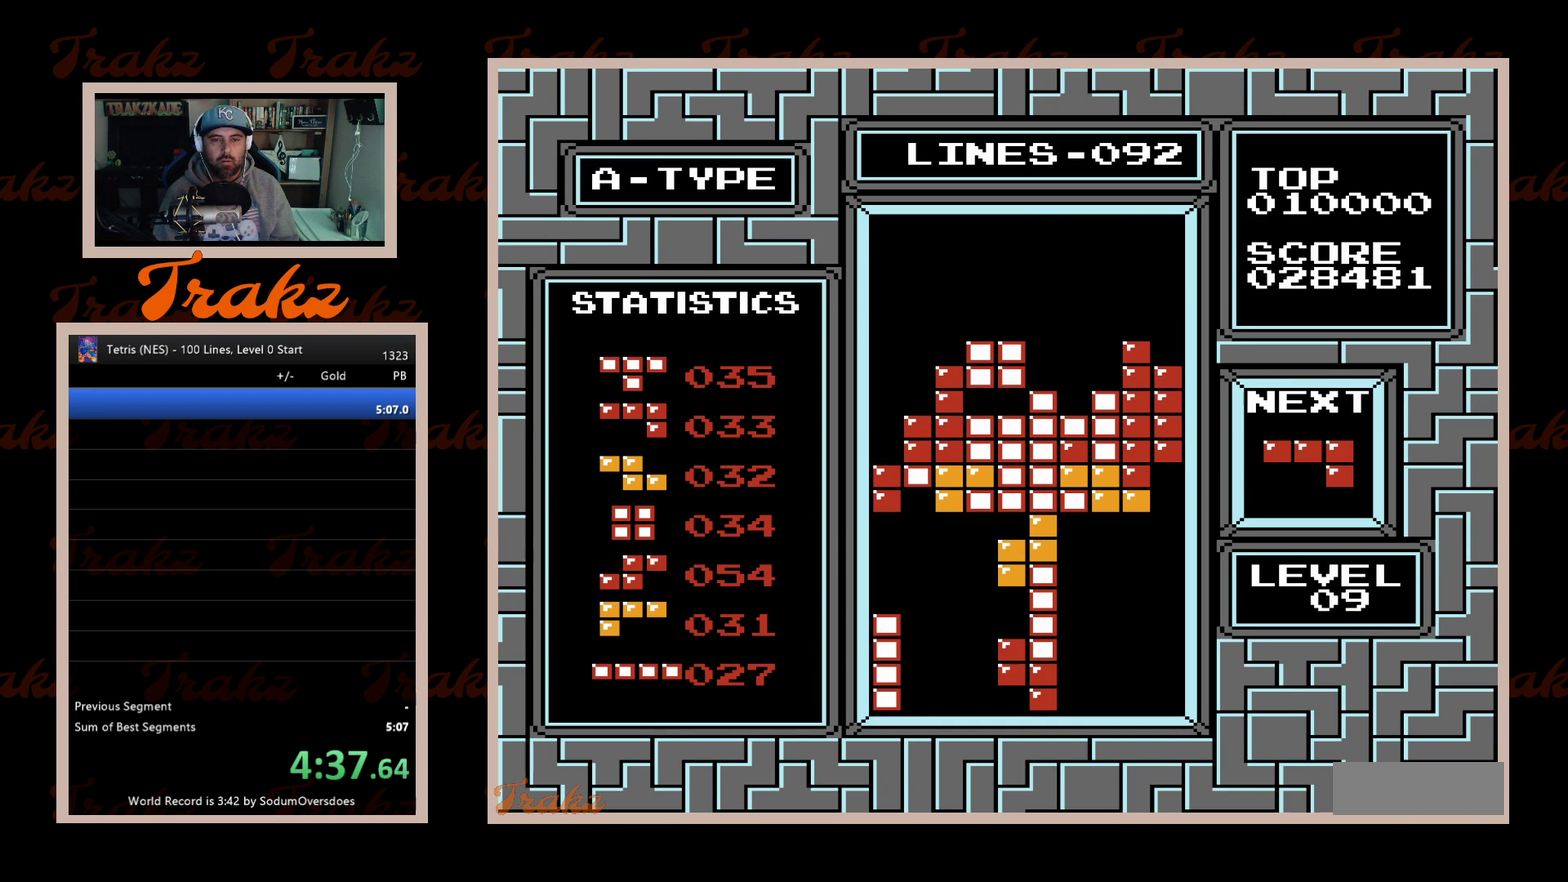
{"buttons": ["DPAD_LEFT"], "events": [[167, "DPAD_LEFT", "down"]]}
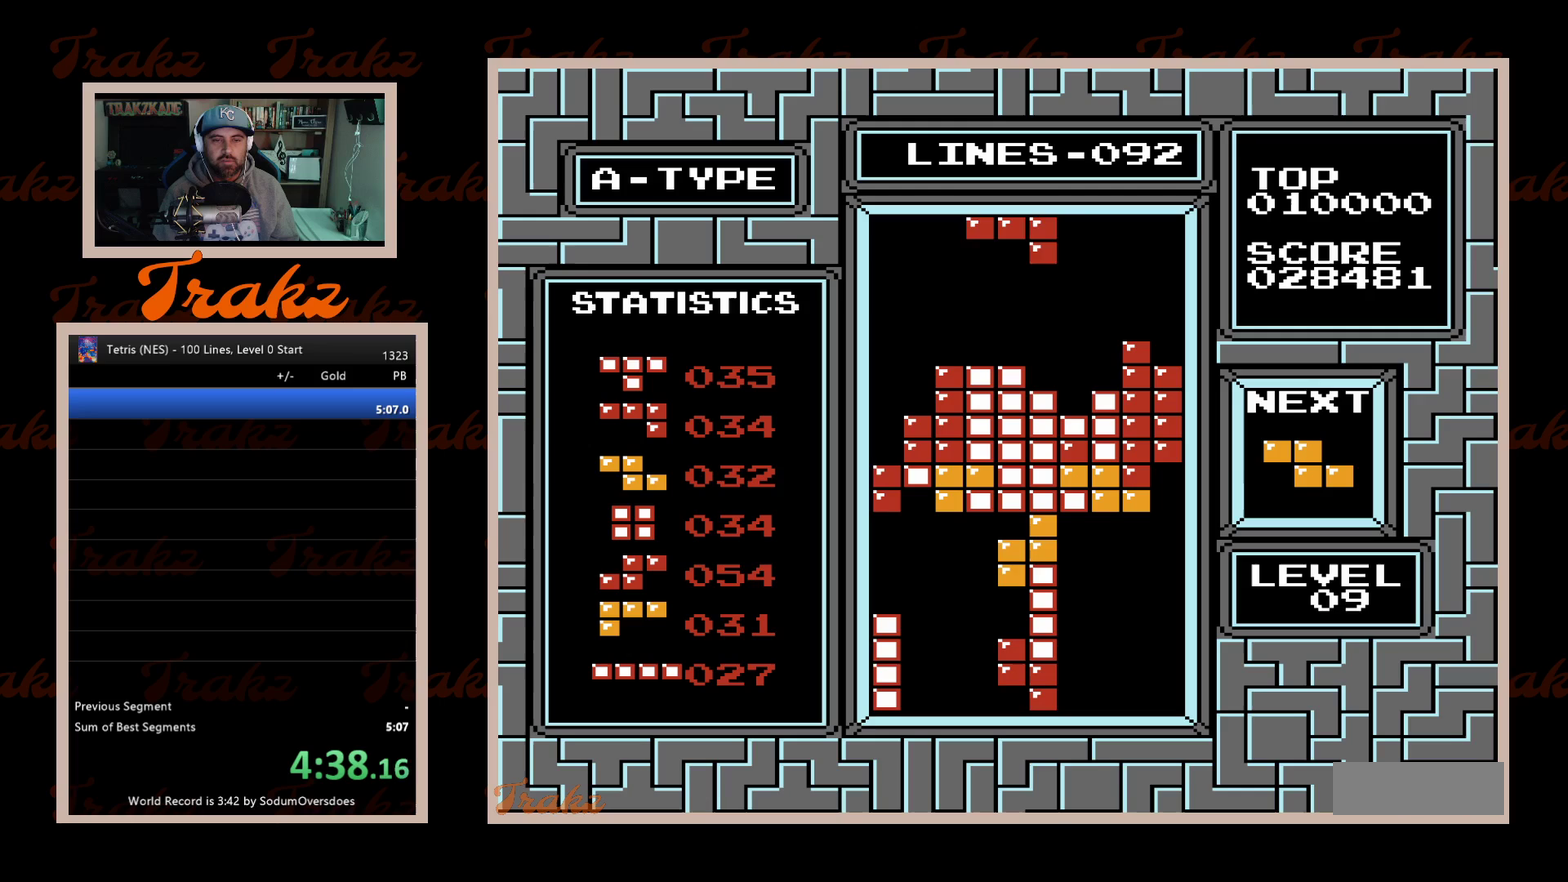
{"buttons": ["DPAD_LEFT"], "events": [[17, "A", "down"], [133, "A", "up"], [217, "A", "down"], [283, "A", "up"], [350, "A", "down"], [450, "A", "up"]]}
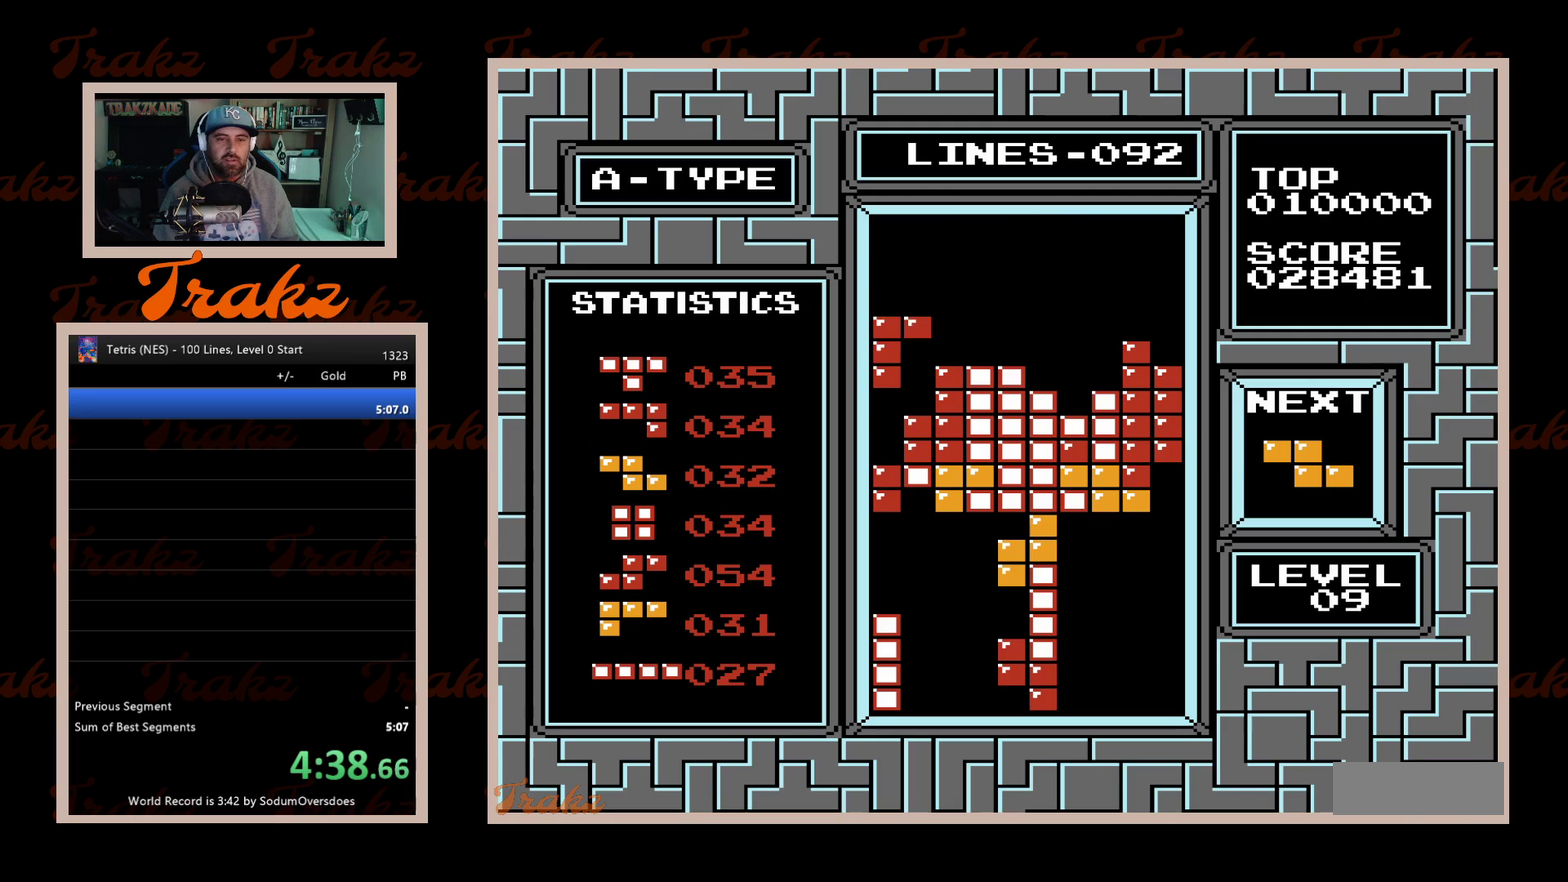
{"buttons": [], "events": [[117, "DPAD_LEFT", "up"], [167, "DPAD_DOWN", "down"], [383, "DPAD_DOWN", "up"]]}
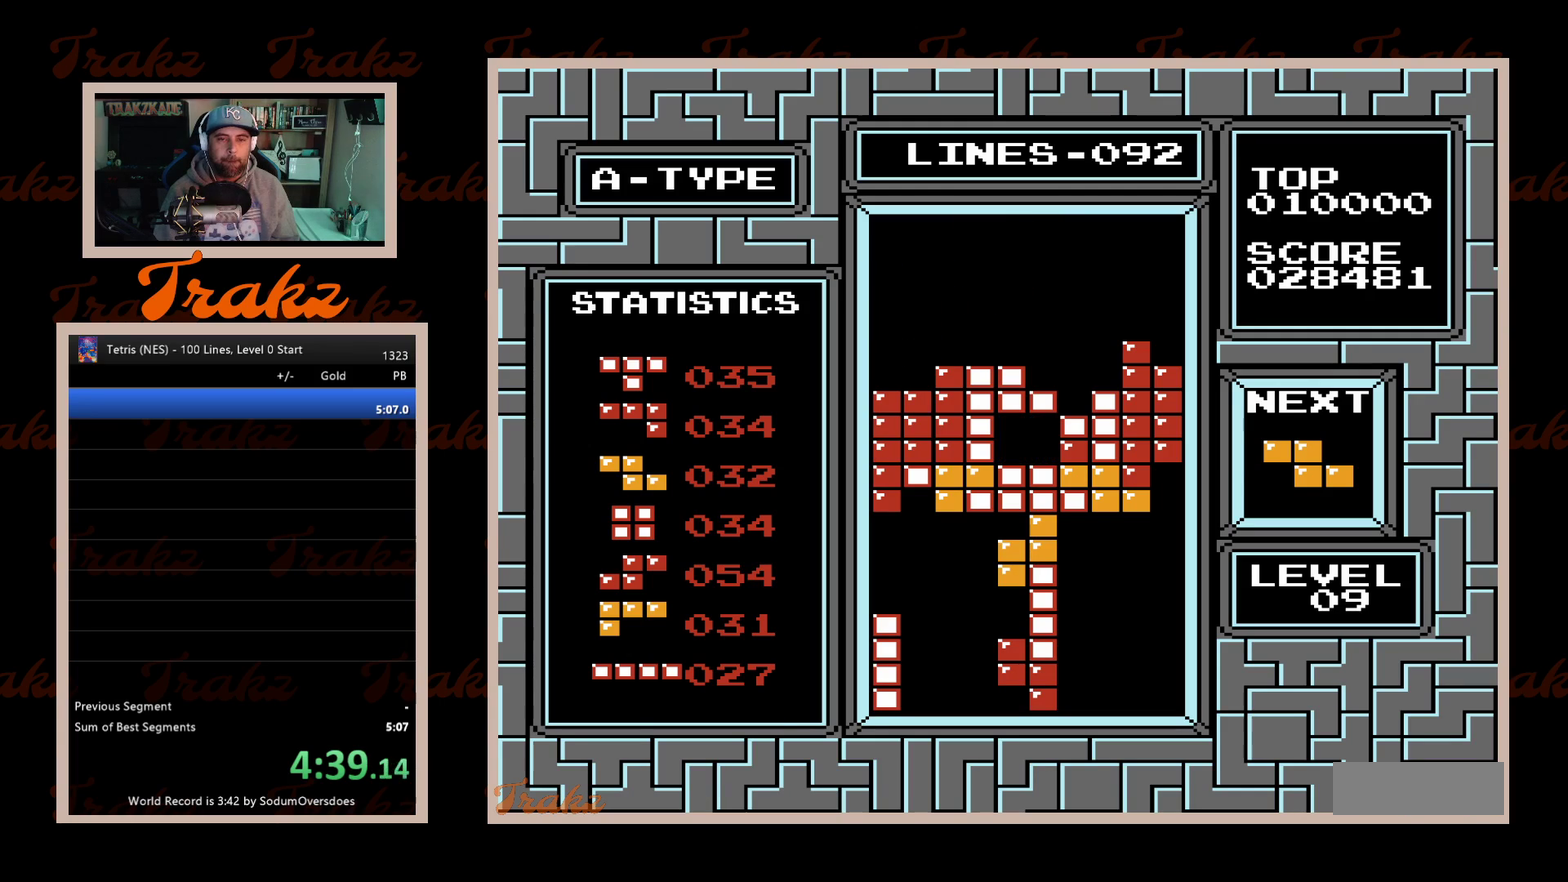
{"buttons": [], "events": [[383, "A", "down"], [417, "DPAD_RIGHT", "down"], [467, "A", "up"], [500, "DPAD_RIGHT", "up"]]}
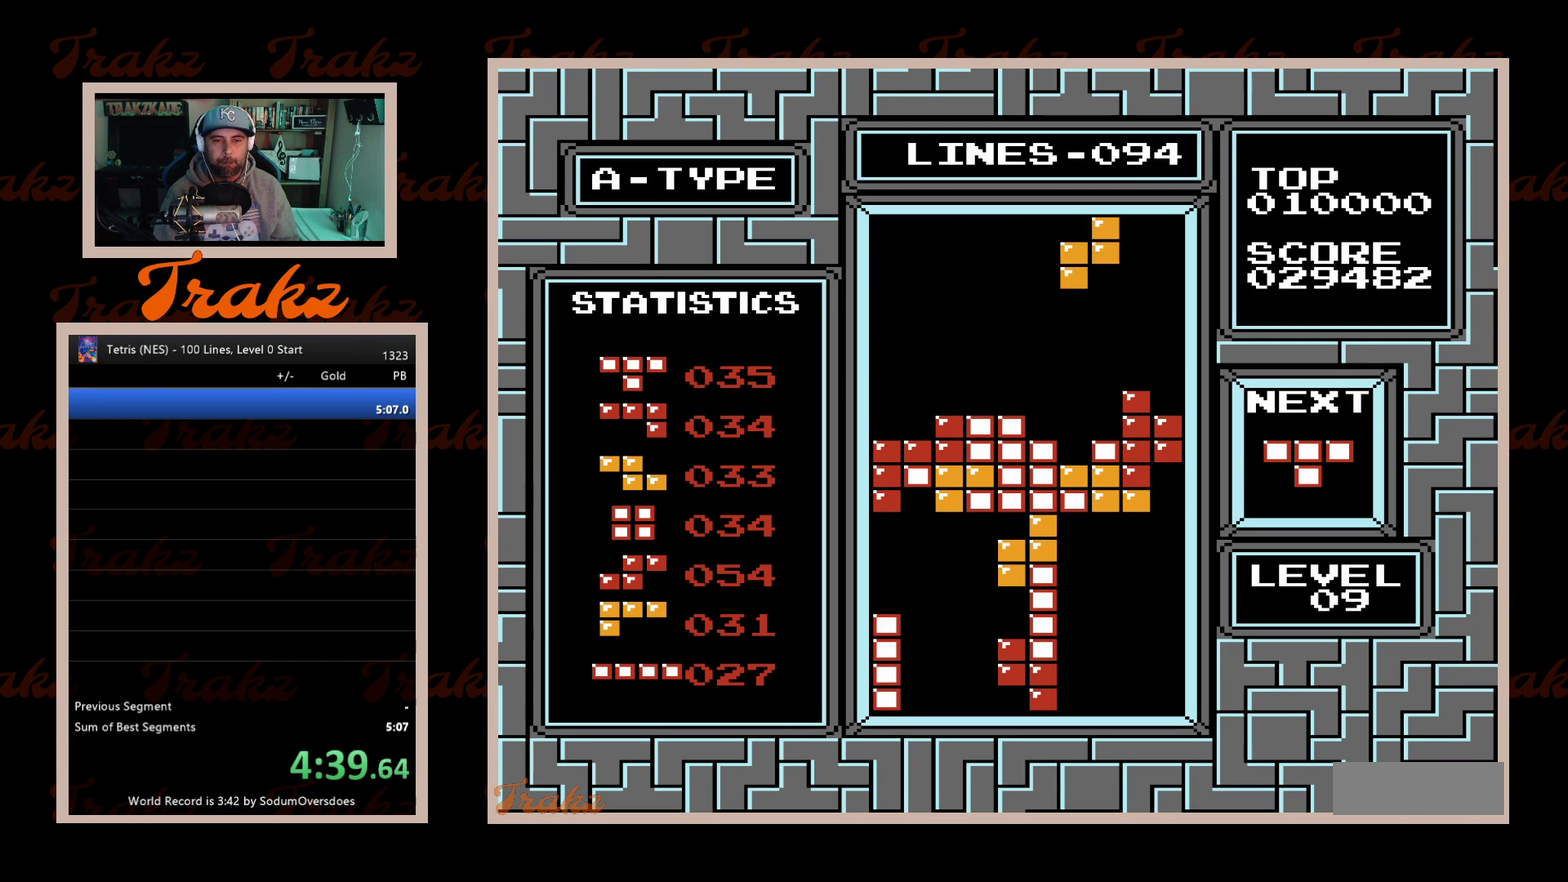
{"buttons": [], "events": [[167, "DPAD_DOWN", "down"], [467, "DPAD_DOWN", "up"]]}
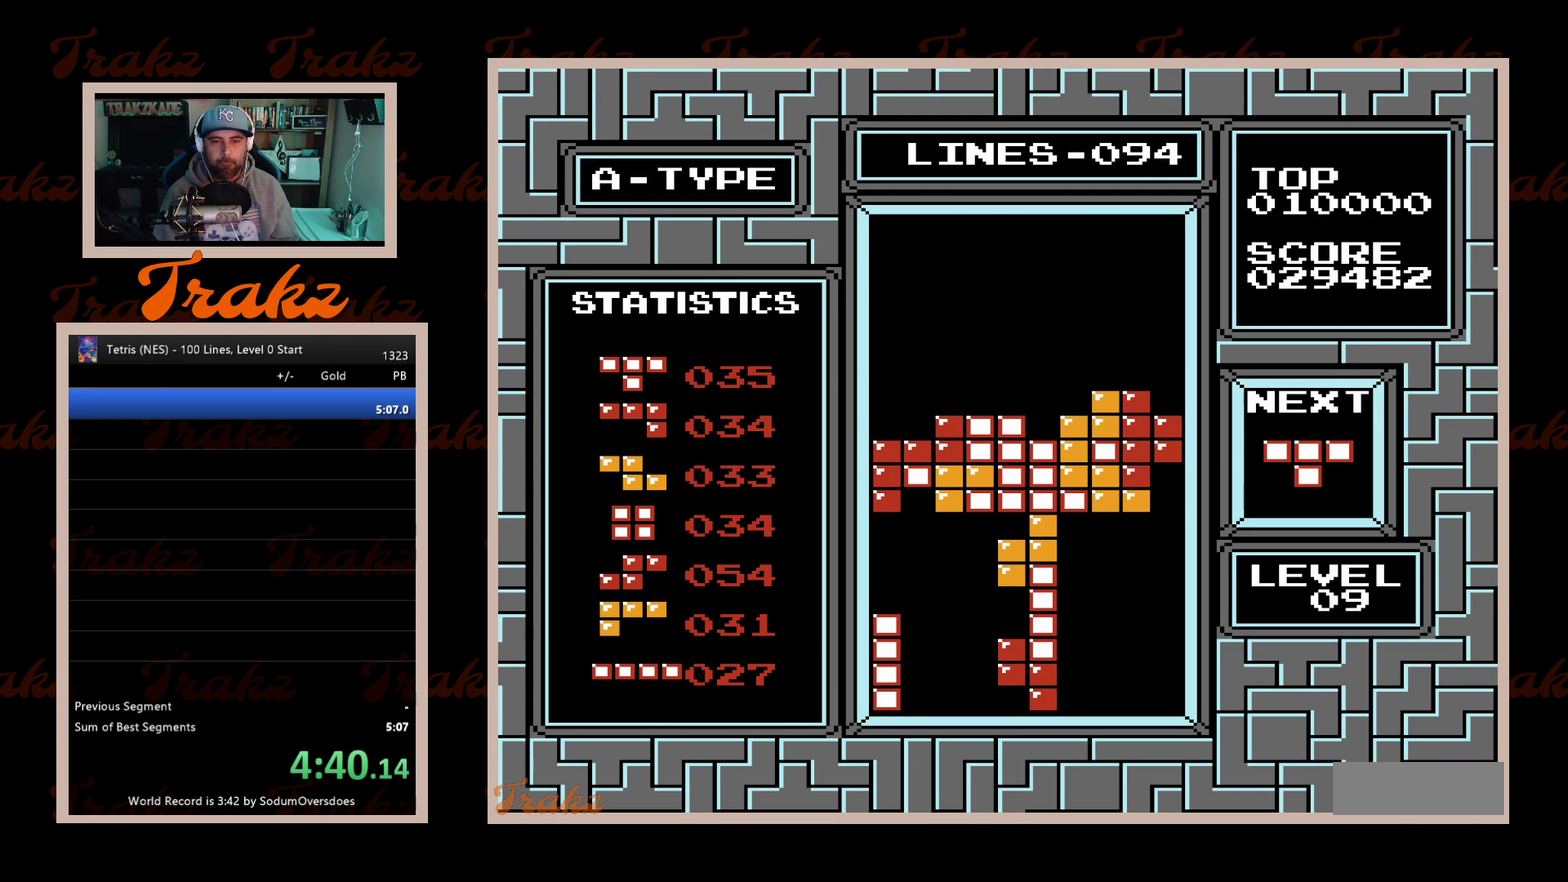
{"buttons": [], "events": []}
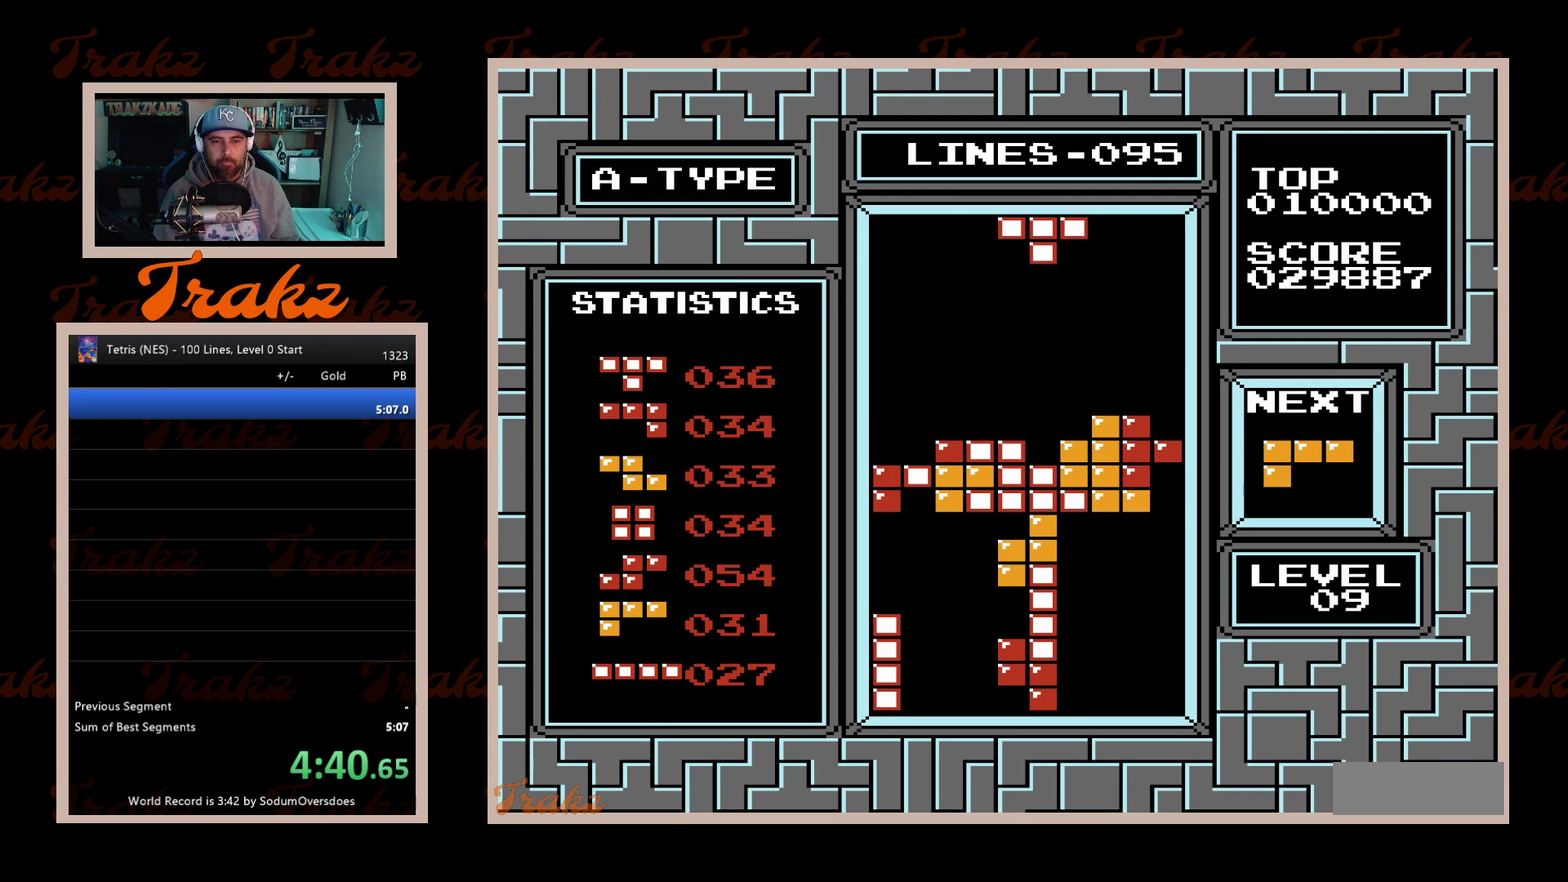
{"buttons": [], "events": [[83, "DPAD_DOWN", "down"], [417, "DPAD_DOWN", "up"]]}
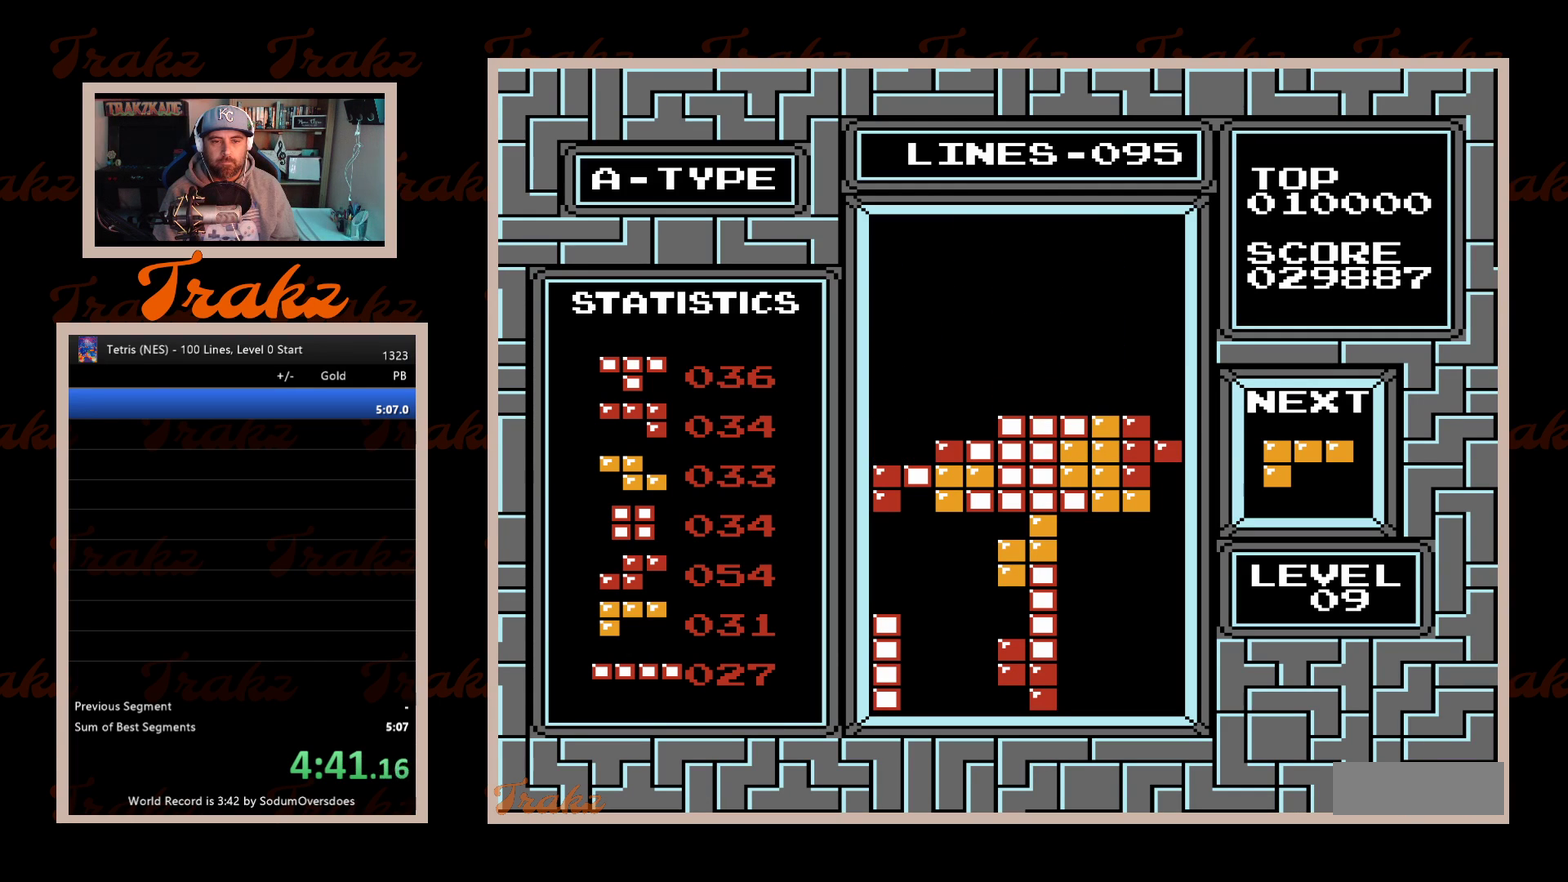
{"buttons": ["DPAD_LEFT"], "events": [[133, "DPAD_LEFT", "down"], [250, "DPAD_LEFT", "up"], [317, "DPAD_LEFT", "down"], [417, "DPAD_LEFT", "up"], [467, "DPAD_LEFT", "down"]]}
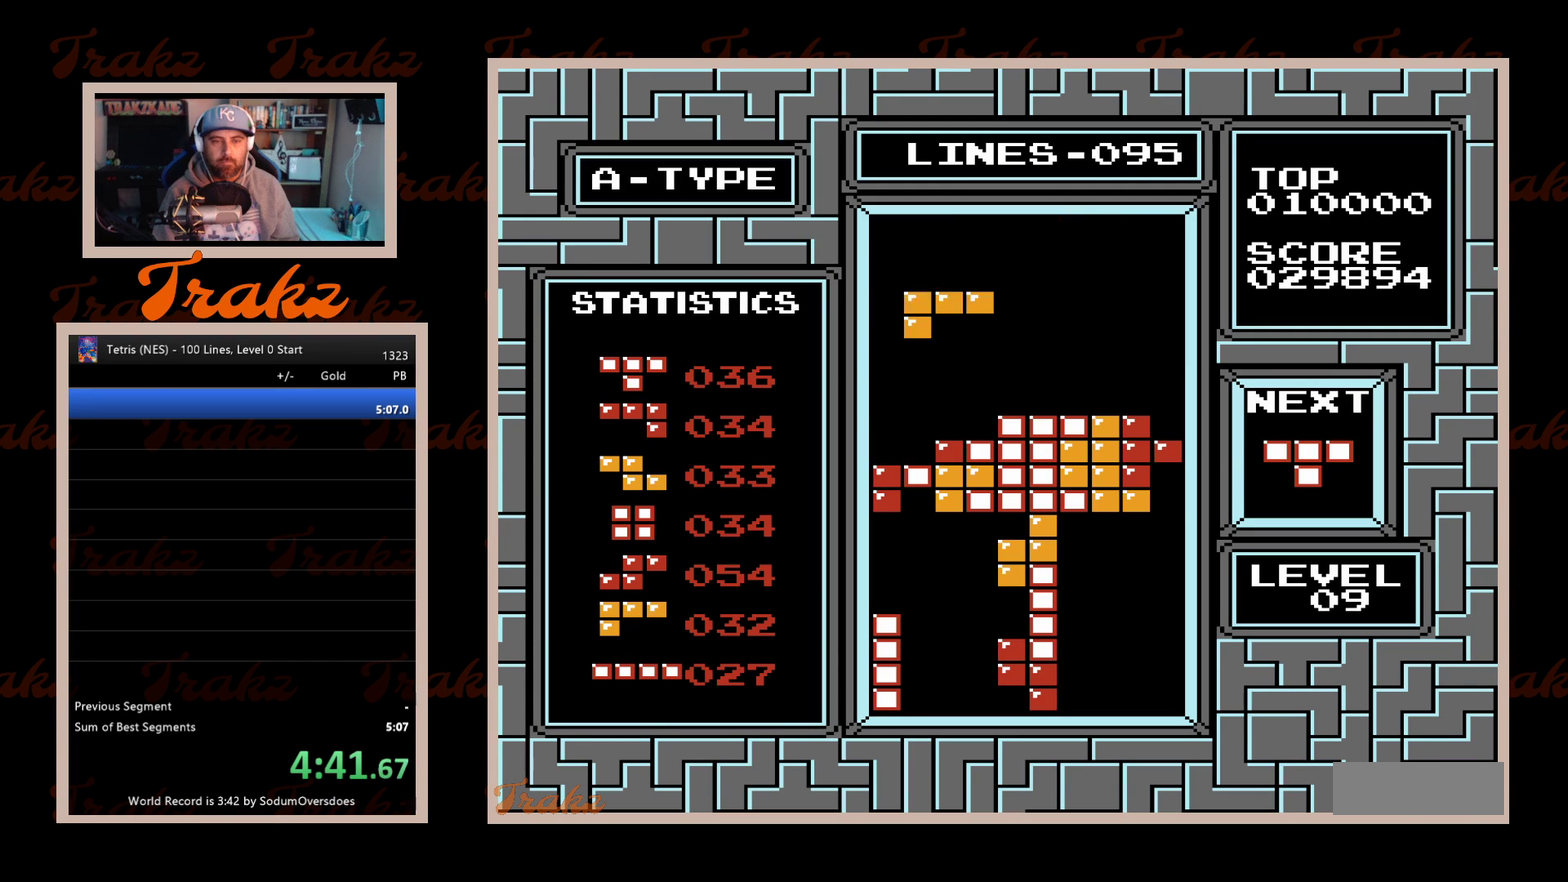
{"buttons": ["DPAD_RIGHT"], "events": [[67, "DPAD_LEFT", "up"], [183, "DPAD_DOWN", "down"], [367, "DPAD_DOWN", "up"], [467, "DPAD_RIGHT", "down"]]}
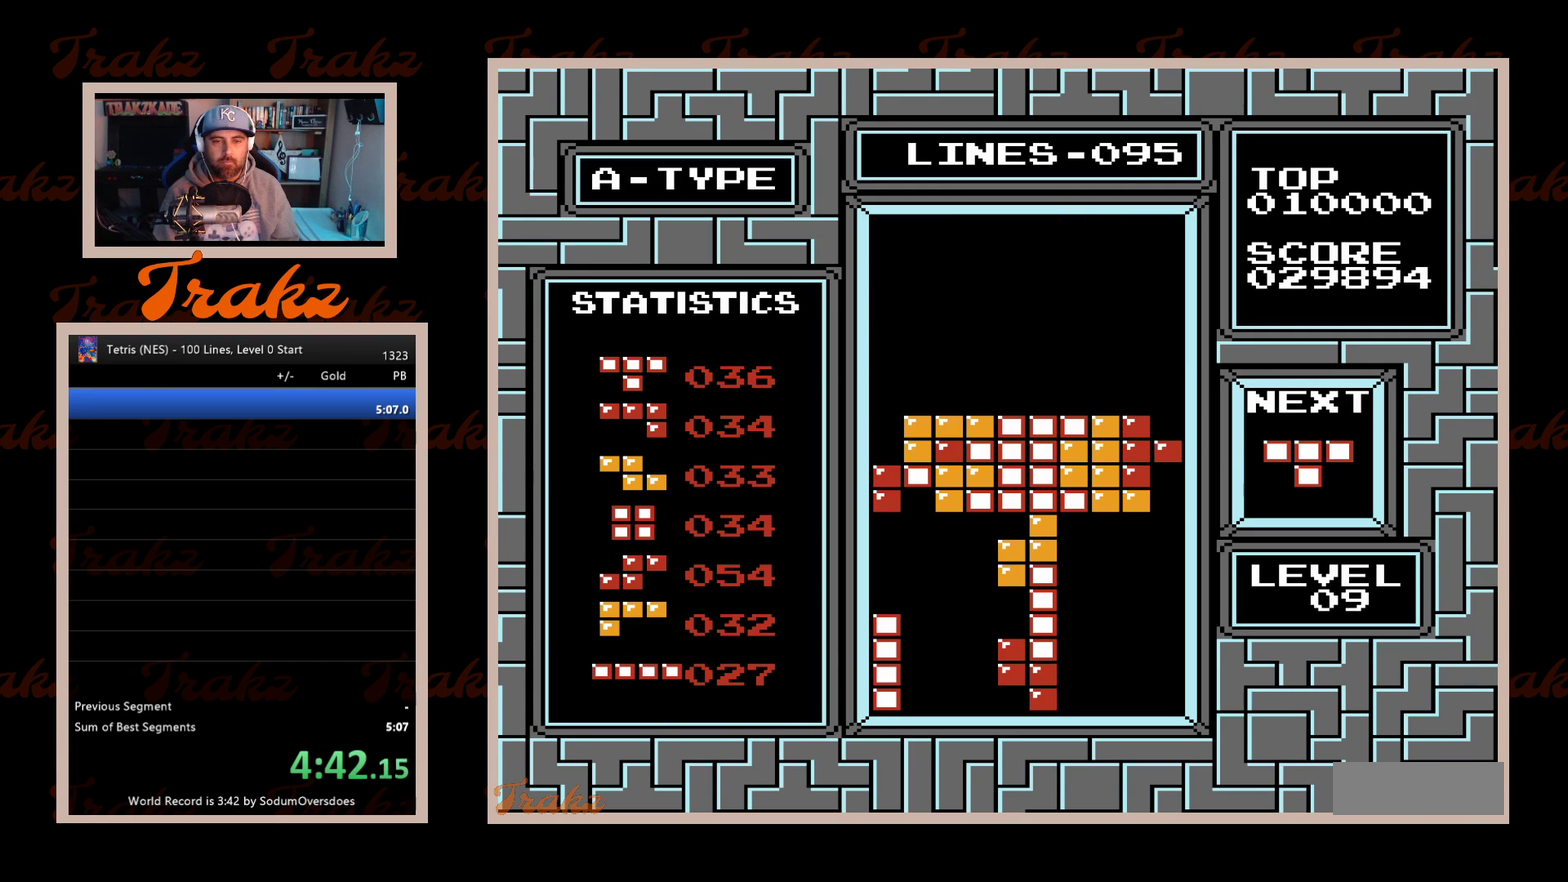
{"buttons": ["DPAD_RIGHT"], "events": [[133, "A", "down"], [267, "A", "up"]]}